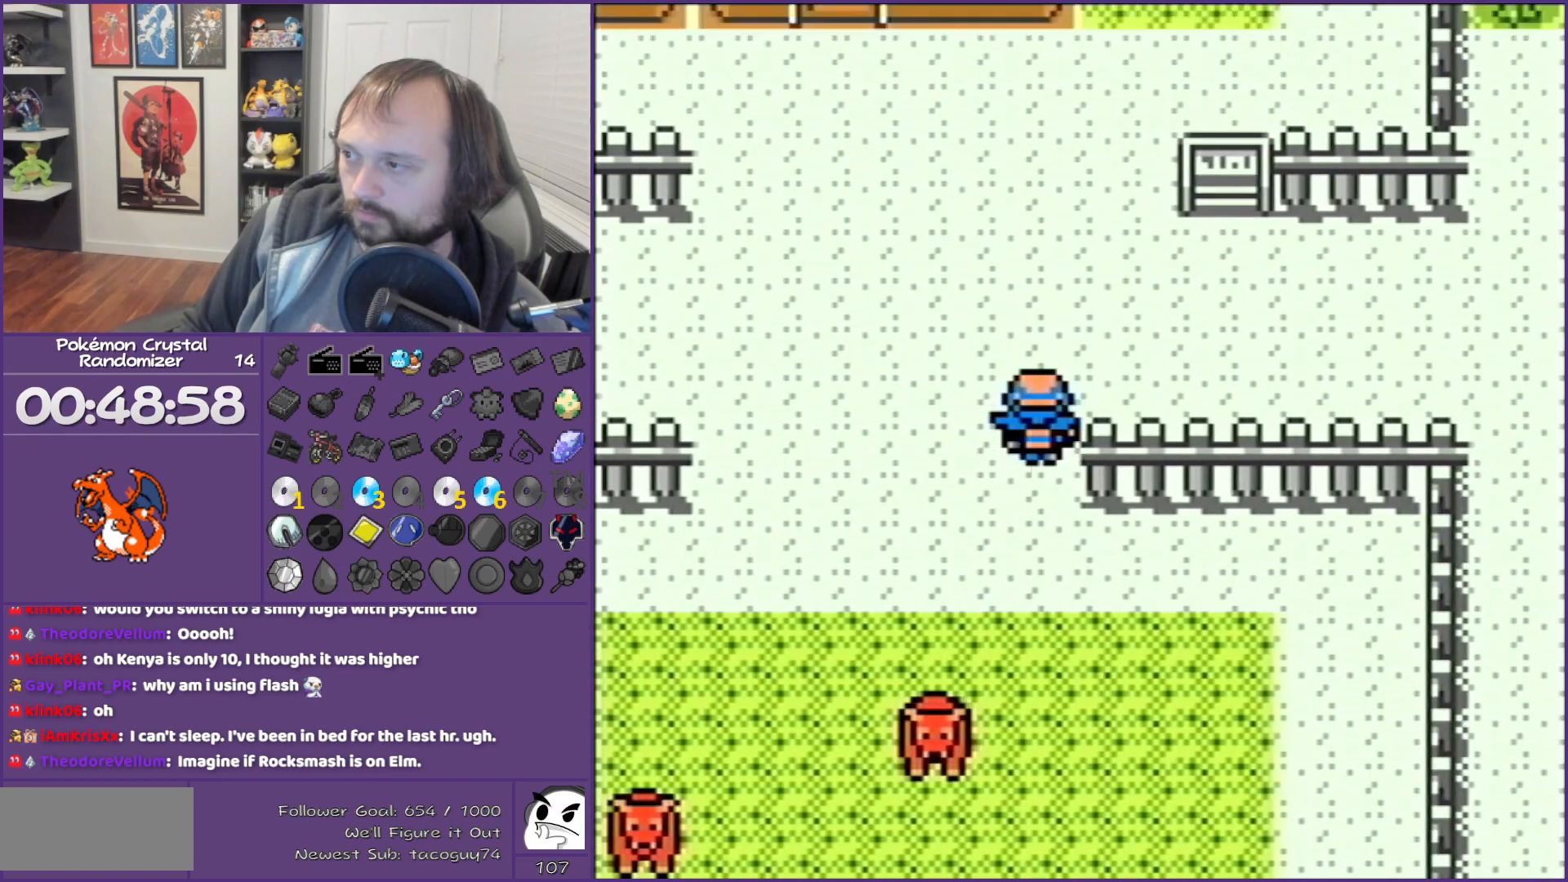
Gameplay with a controller (Nintendo layout); each line is a JSON object with the inputs held at the frame after it. "events" lists button and stick changes between this image and that frame as [ms after this image, input, new state], when the widget could be followed in between. Not read: L3 R3.
{"buttons": [], "events": [[250, "DPAD_RIGHT", "up"]]}
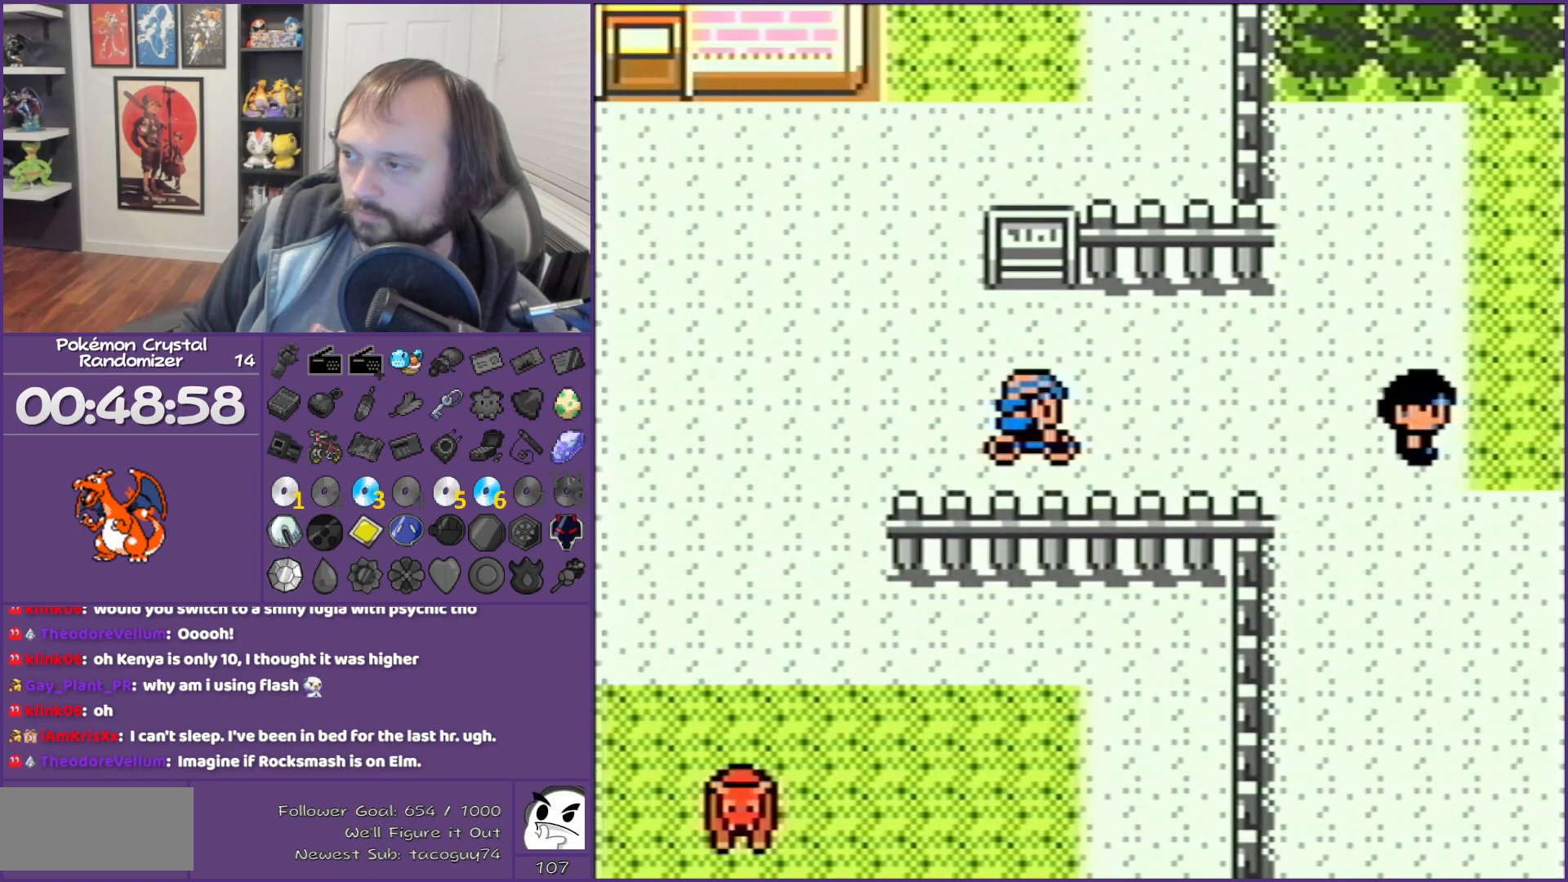
{"buttons": ["DPAD_UP"], "events": [[250, "DPAD_RIGHT", "down"], [433, "DPAD_RIGHT", "up"], [433, "DPAD_UP", "down"]]}
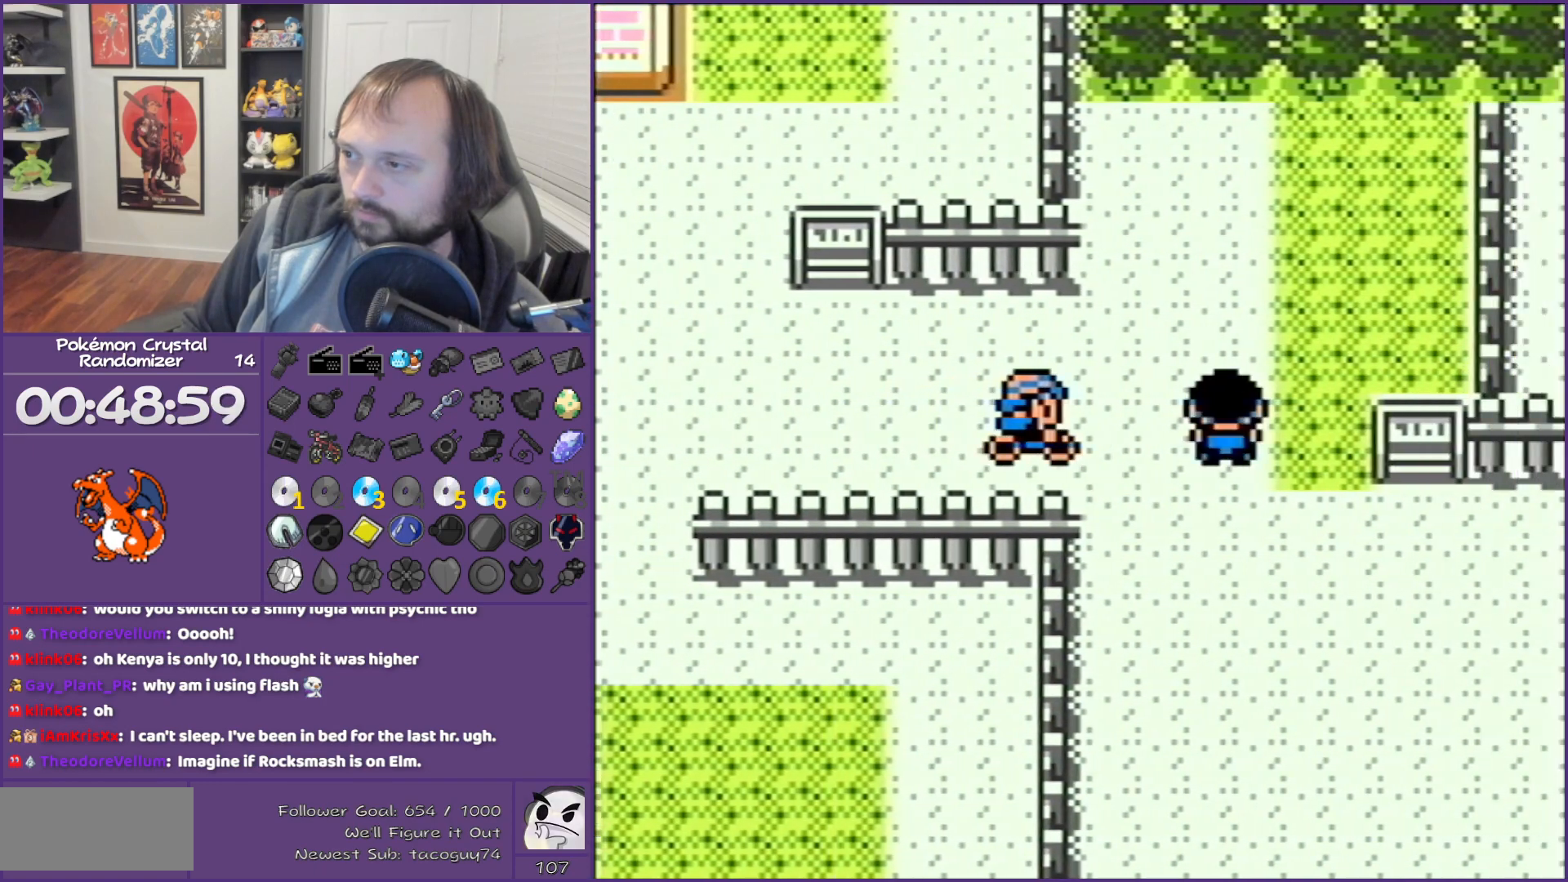
{"buttons": ["DPAD_RIGHT"], "events": [[17, "DPAD_RIGHT", "down"], [67, "DPAD_UP", "up"], [117, "DPAD_RIGHT", "up"], [400, "DPAD_RIGHT", "down"]]}
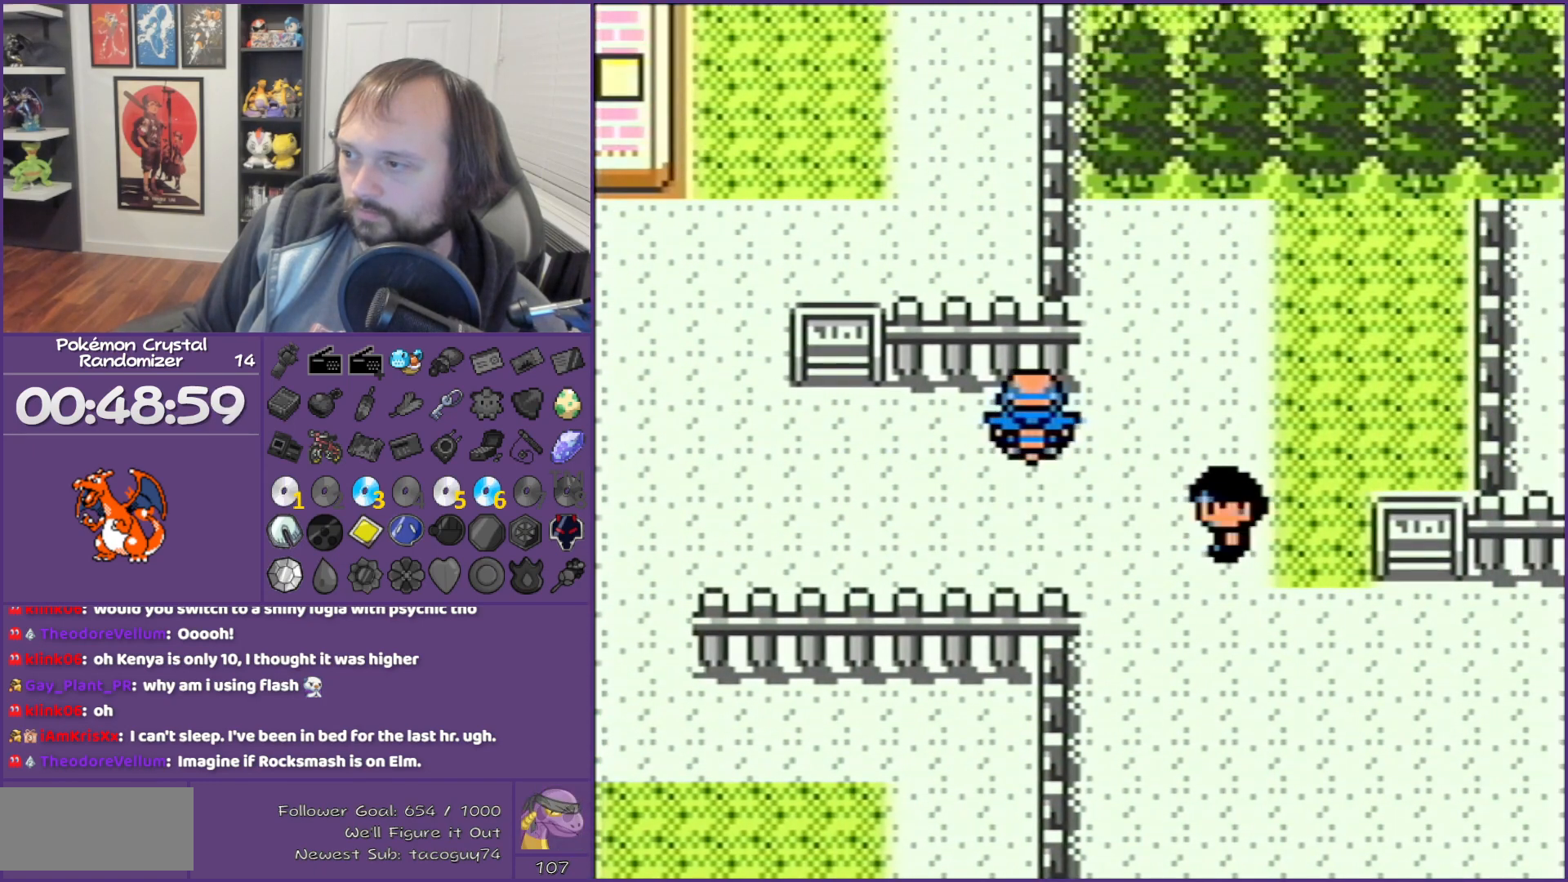
{"buttons": [], "events": [[83, "DPAD_RIGHT", "up"]]}
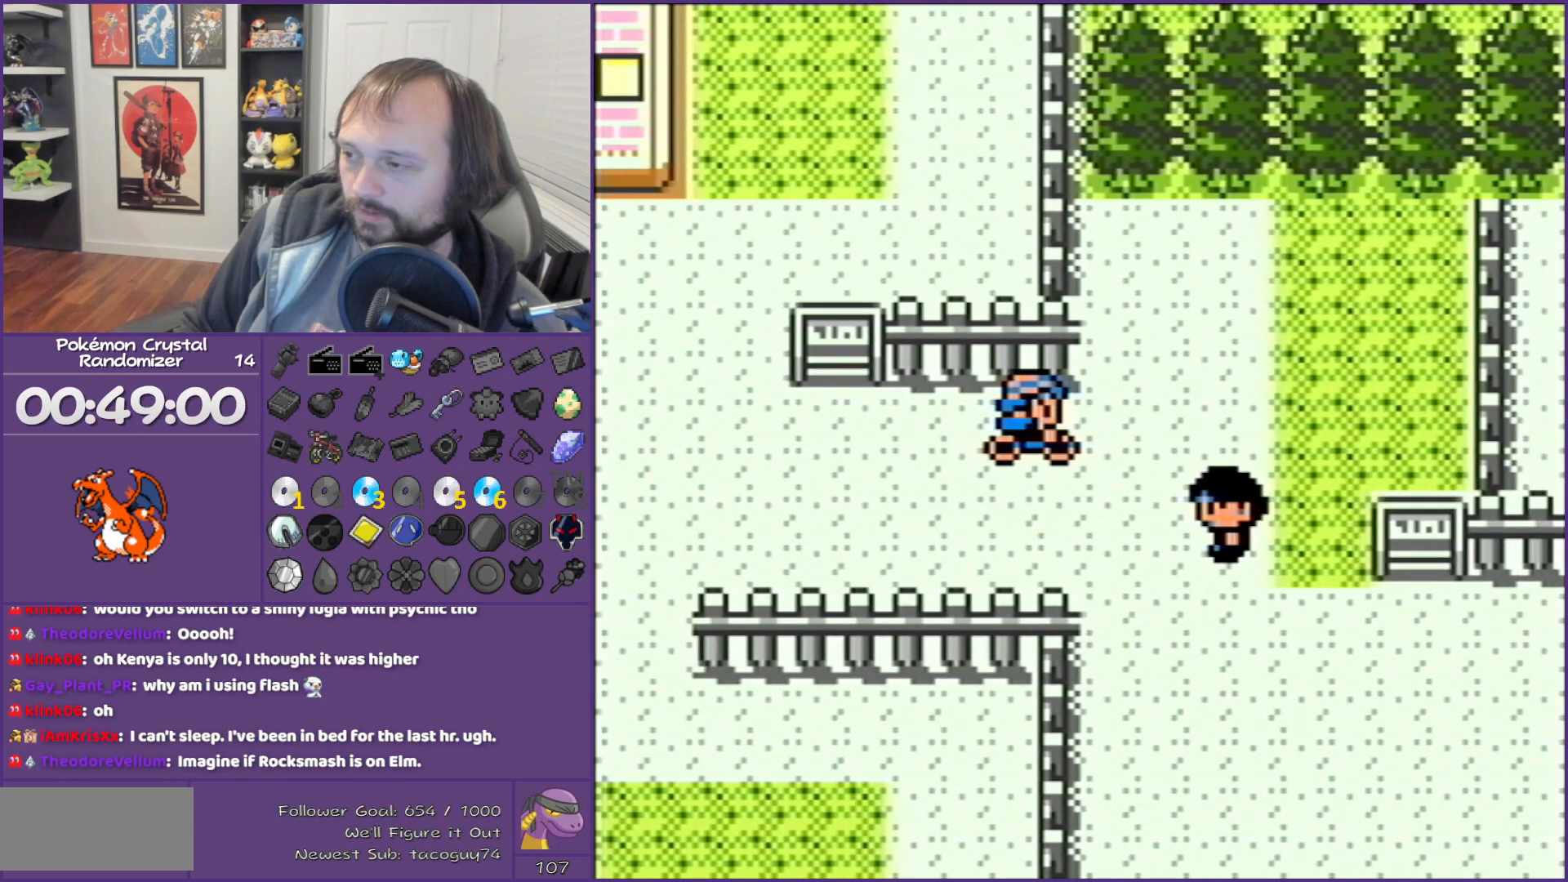
{"buttons": ["DPAD_DOWN"], "events": [[400, "DPAD_DOWN", "down"]]}
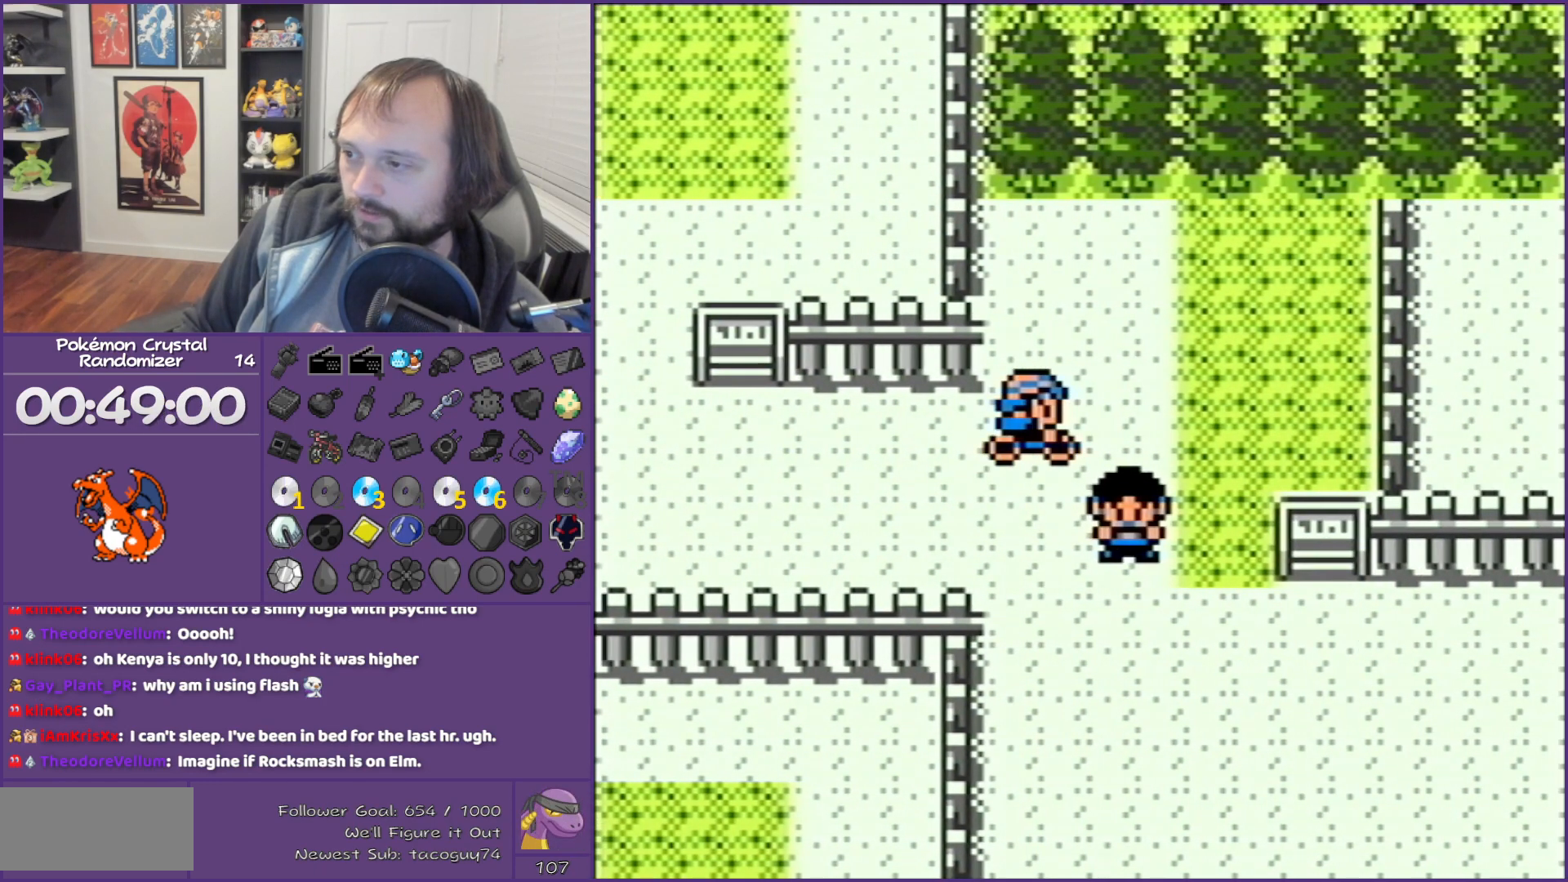
{"buttons": ["DPAD_DOWN"], "events": []}
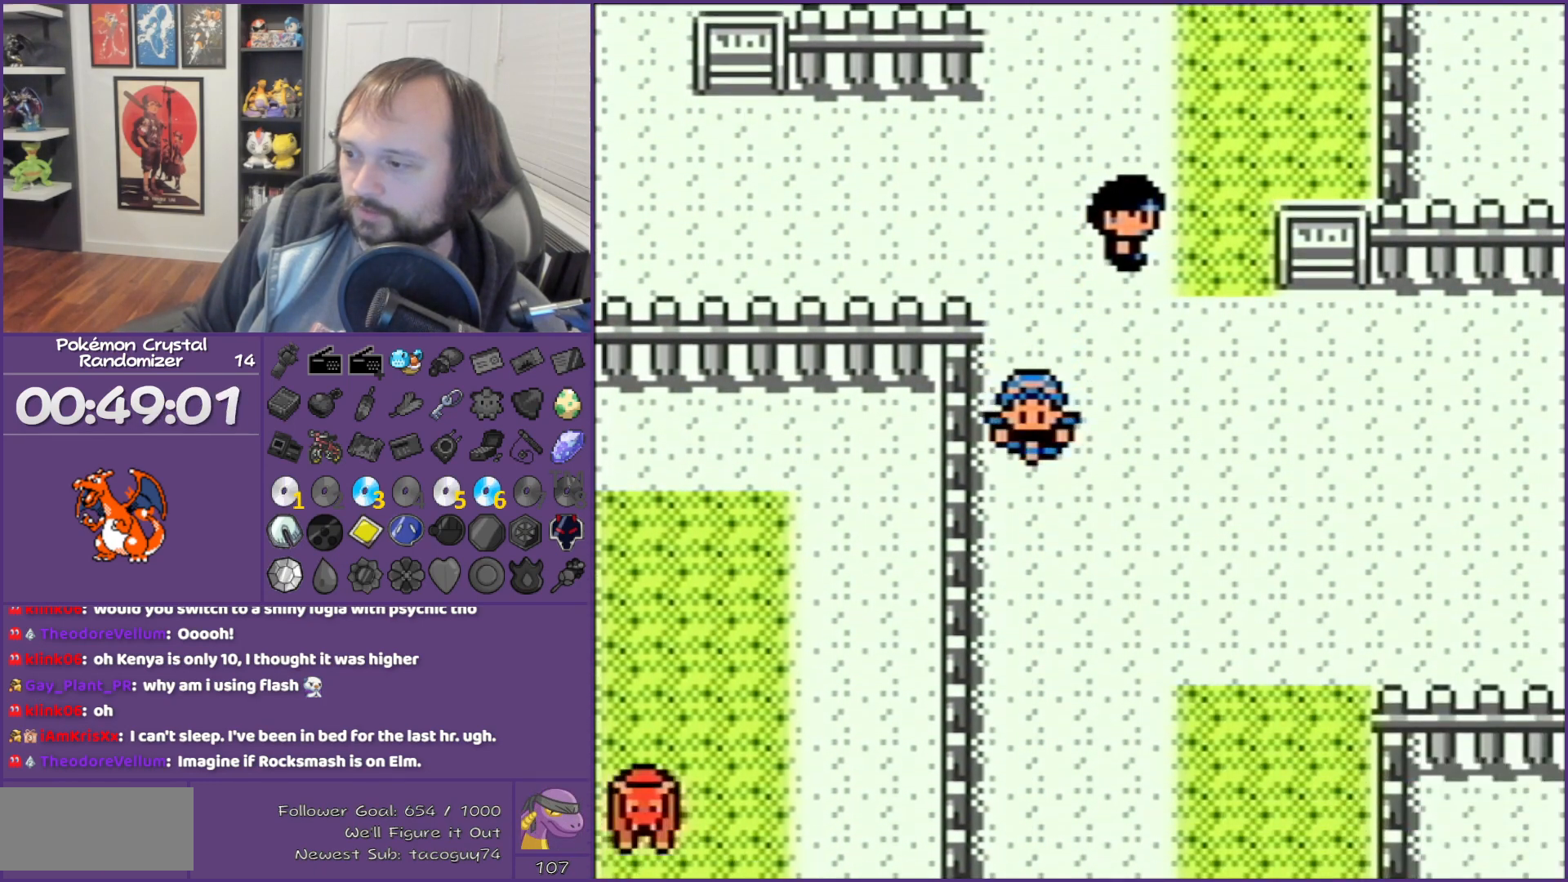
{"buttons": ["DPAD_DOWN"], "events": []}
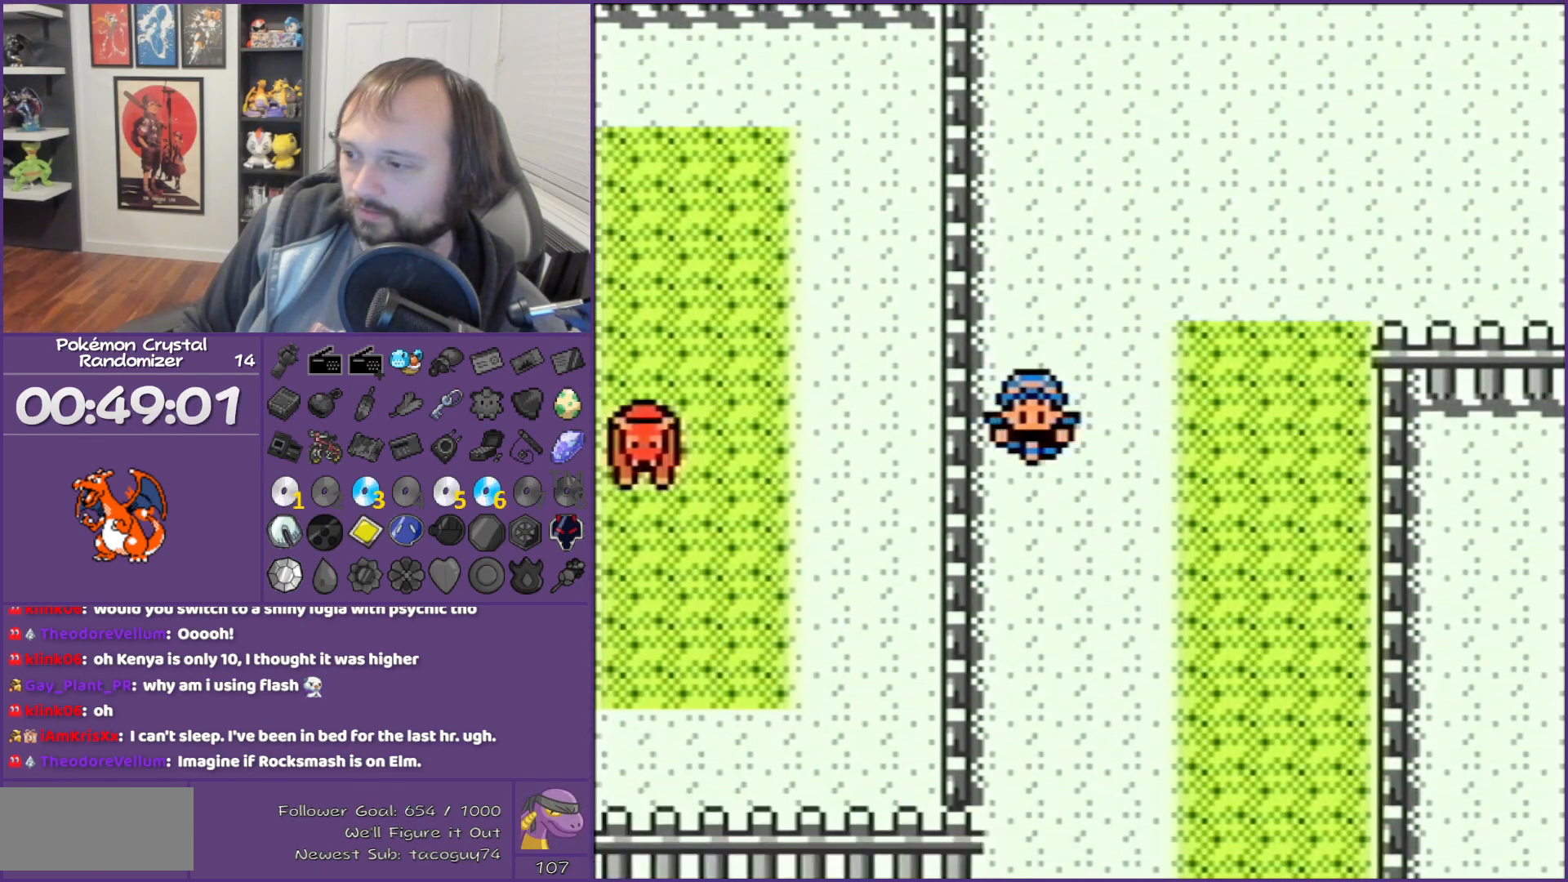
{"buttons": ["DPAD_DOWN"], "events": []}
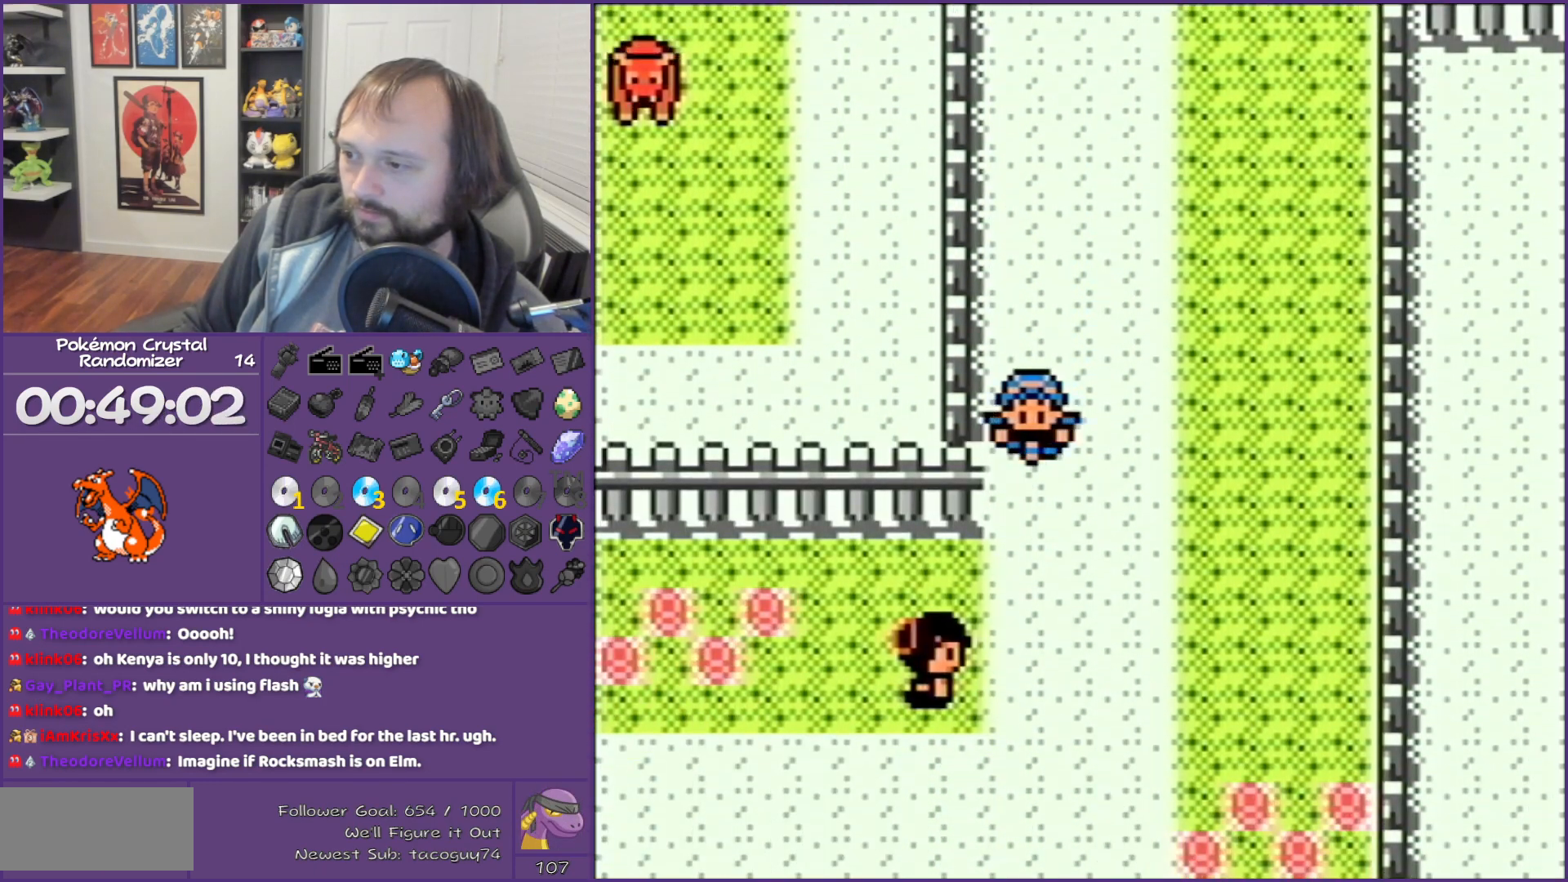
{"buttons": ["DPAD_LEFT"], "events": [[50, "DPAD_LEFT", "down"], [117, "DPAD_DOWN", "up"]]}
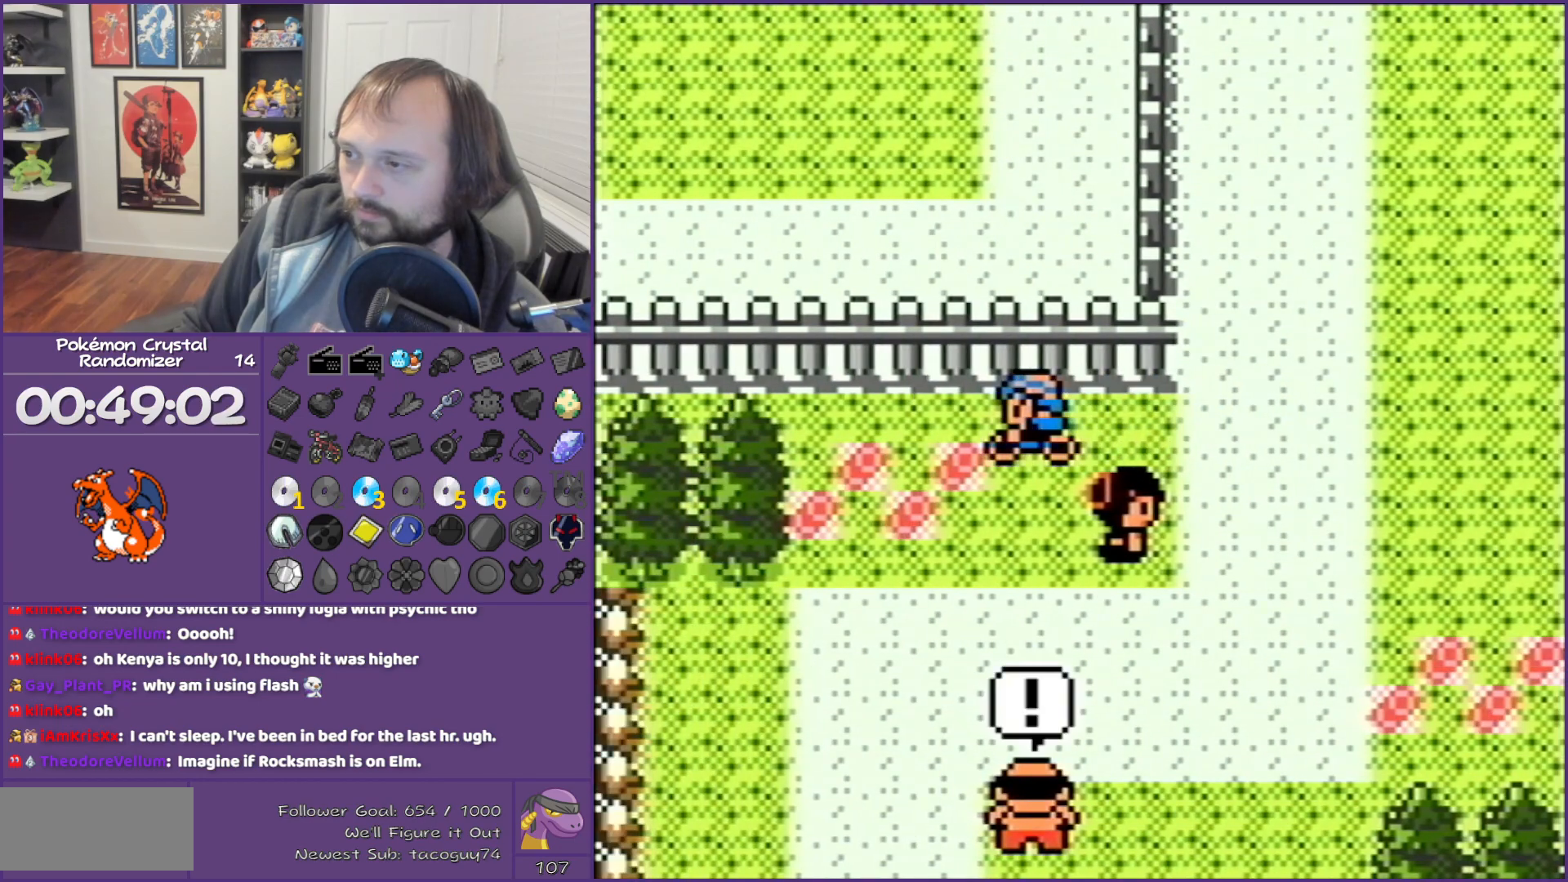
{"buttons": ["B"], "events": [[83, "B", "down"], [83, "DPAD_LEFT", "up"]]}
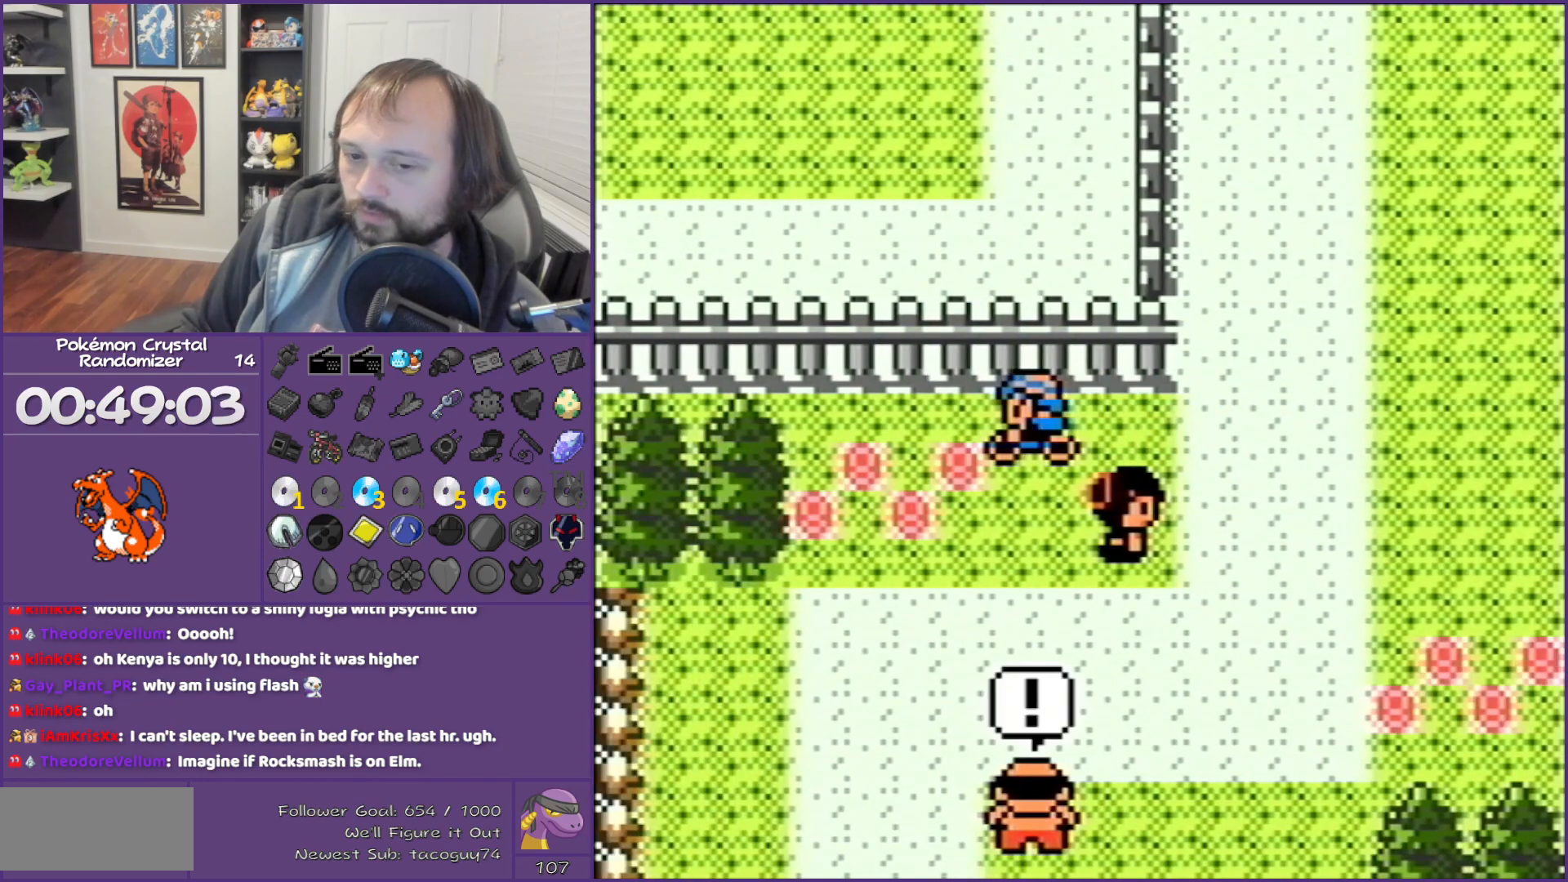
{"buttons": ["B"], "events": []}
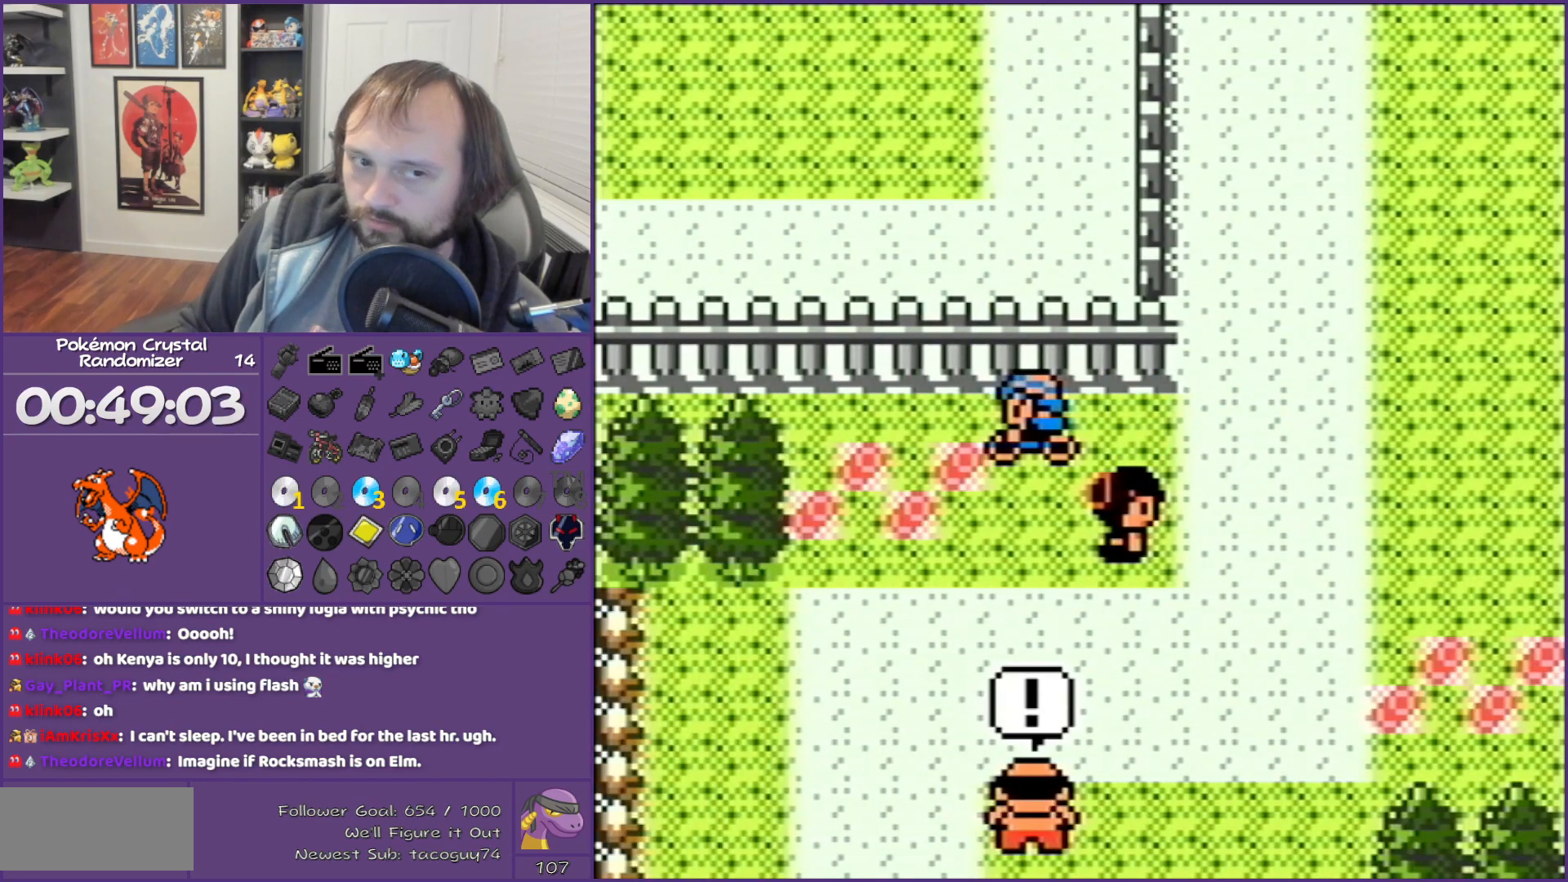
{"buttons": ["B"], "events": []}
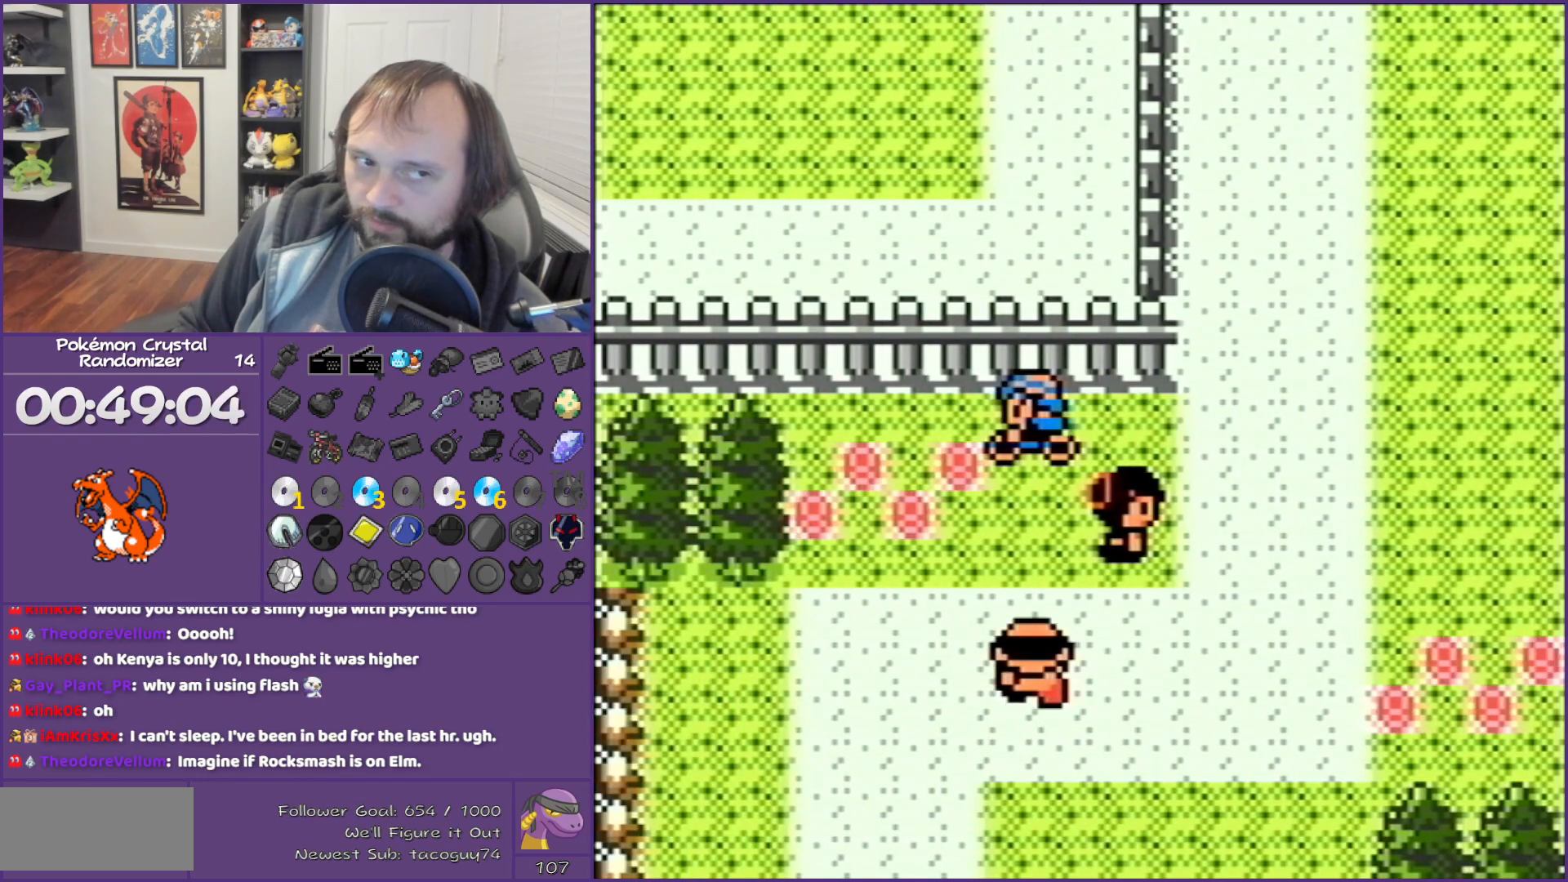
{"buttons": ["B"], "events": []}
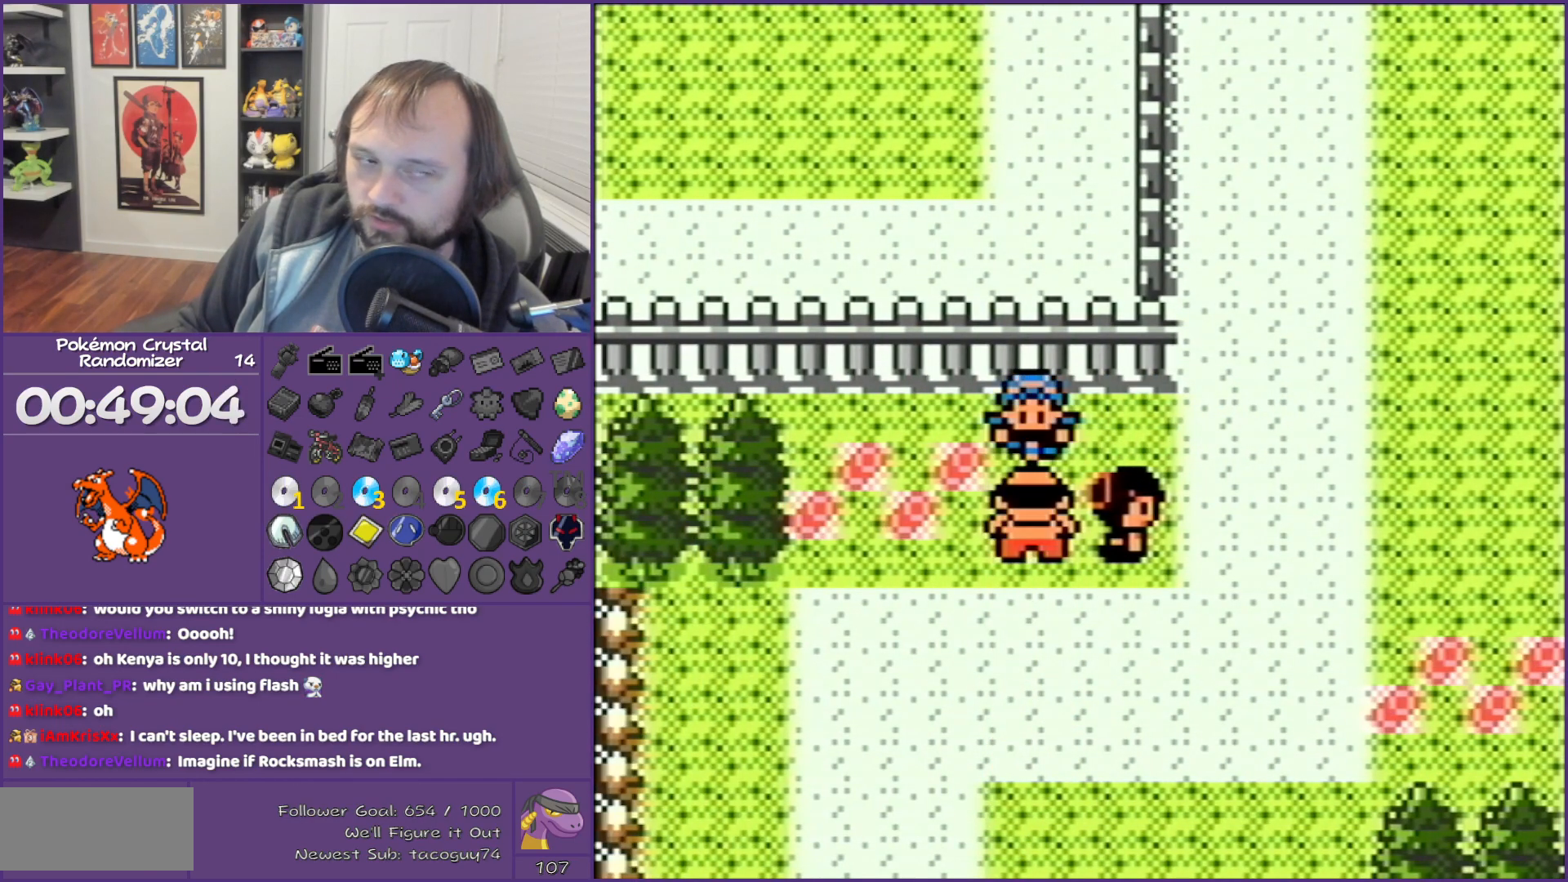
{"buttons": ["B"], "events": []}
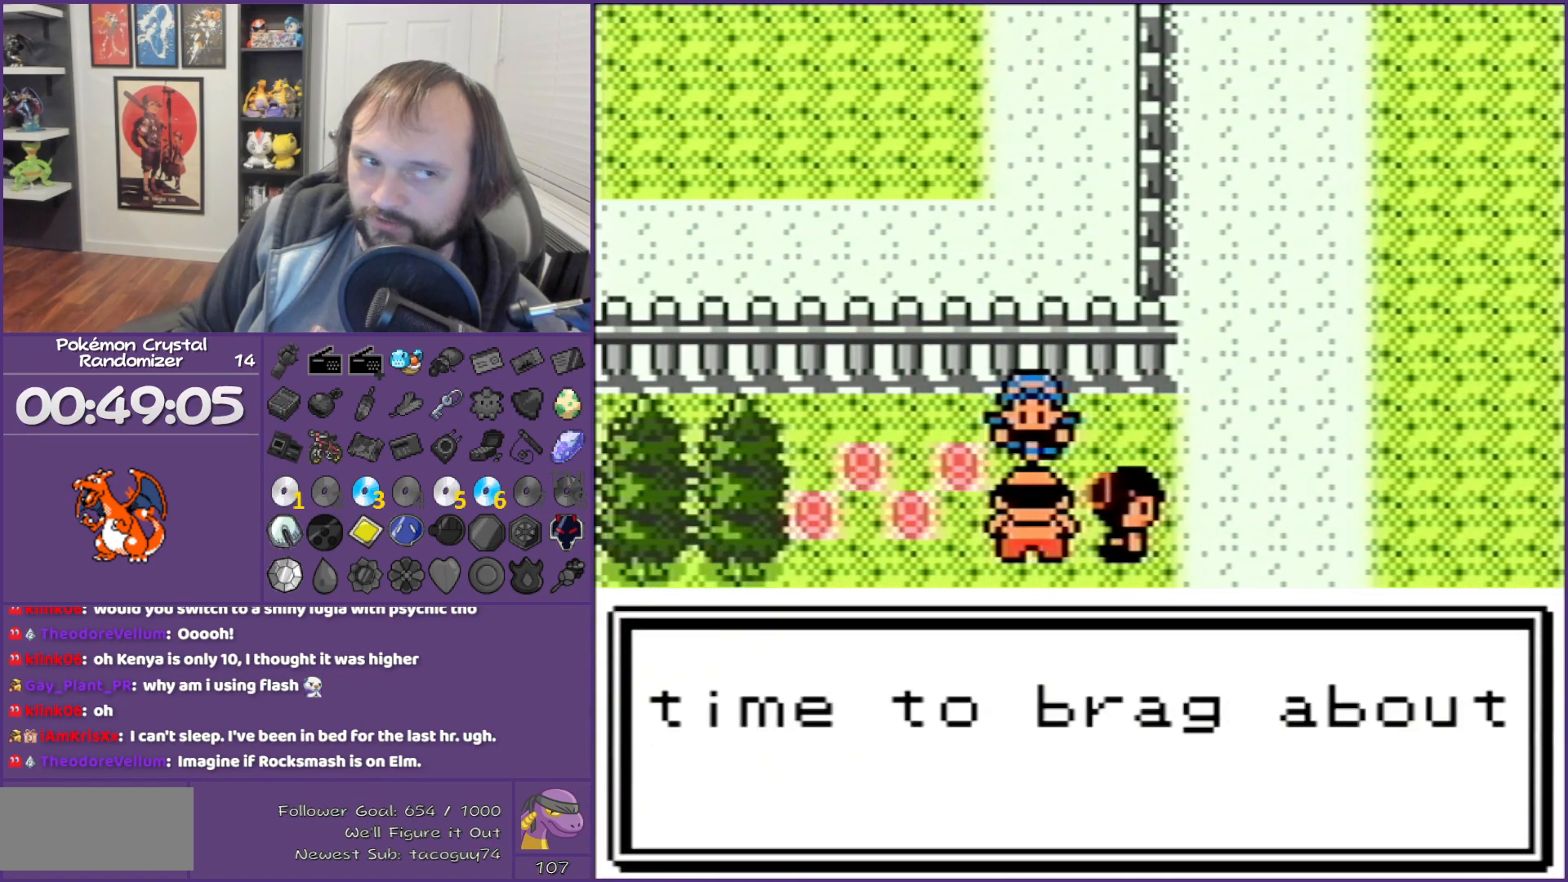
{"buttons": ["B"], "events": []}
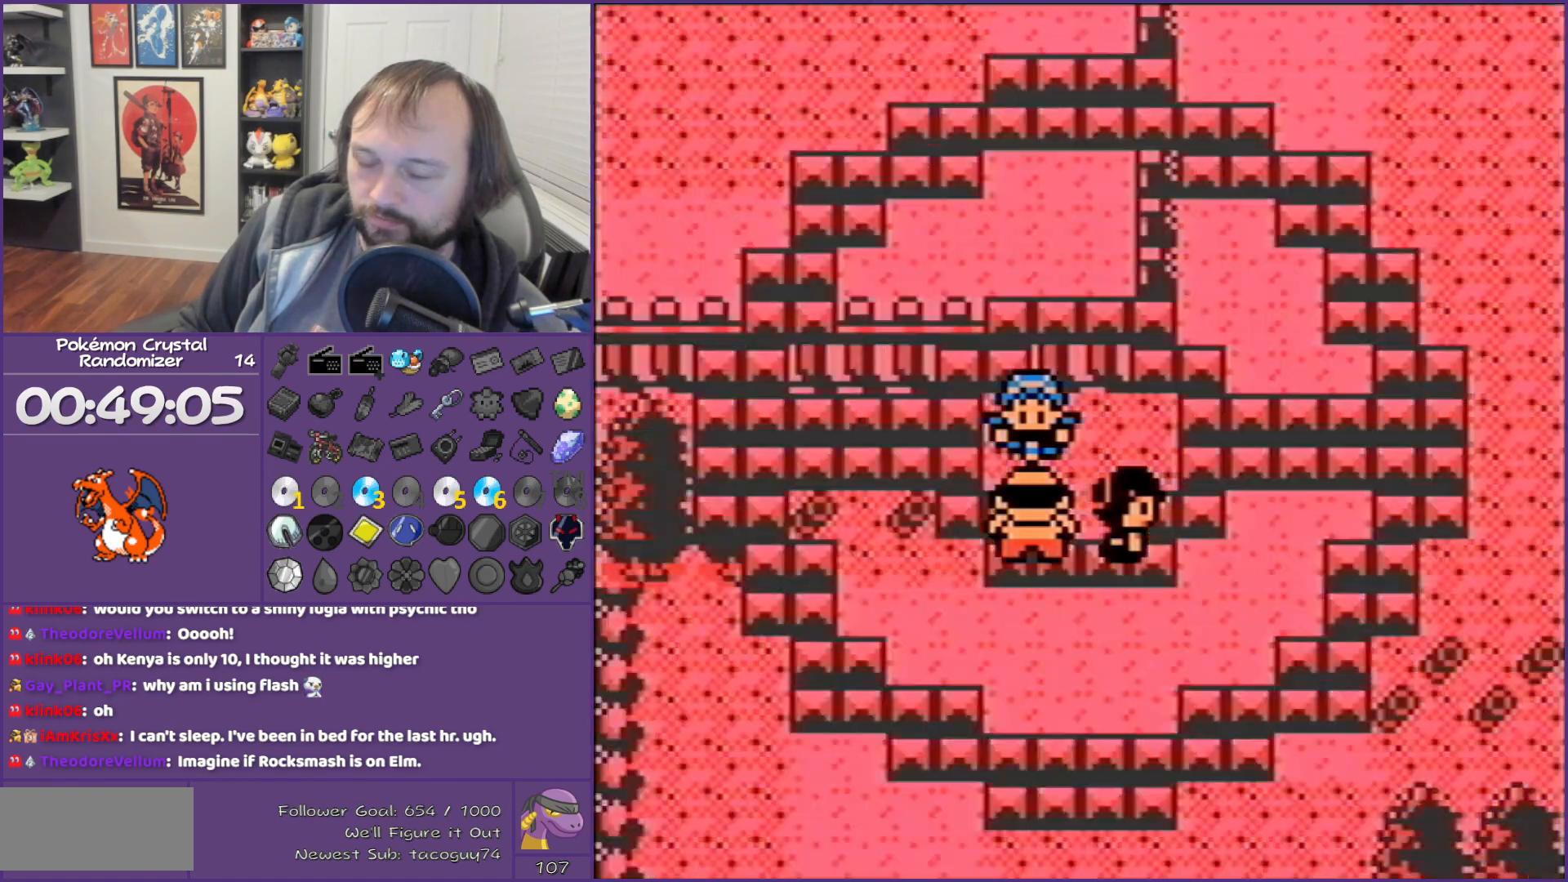
{"buttons": ["B"], "events": []}
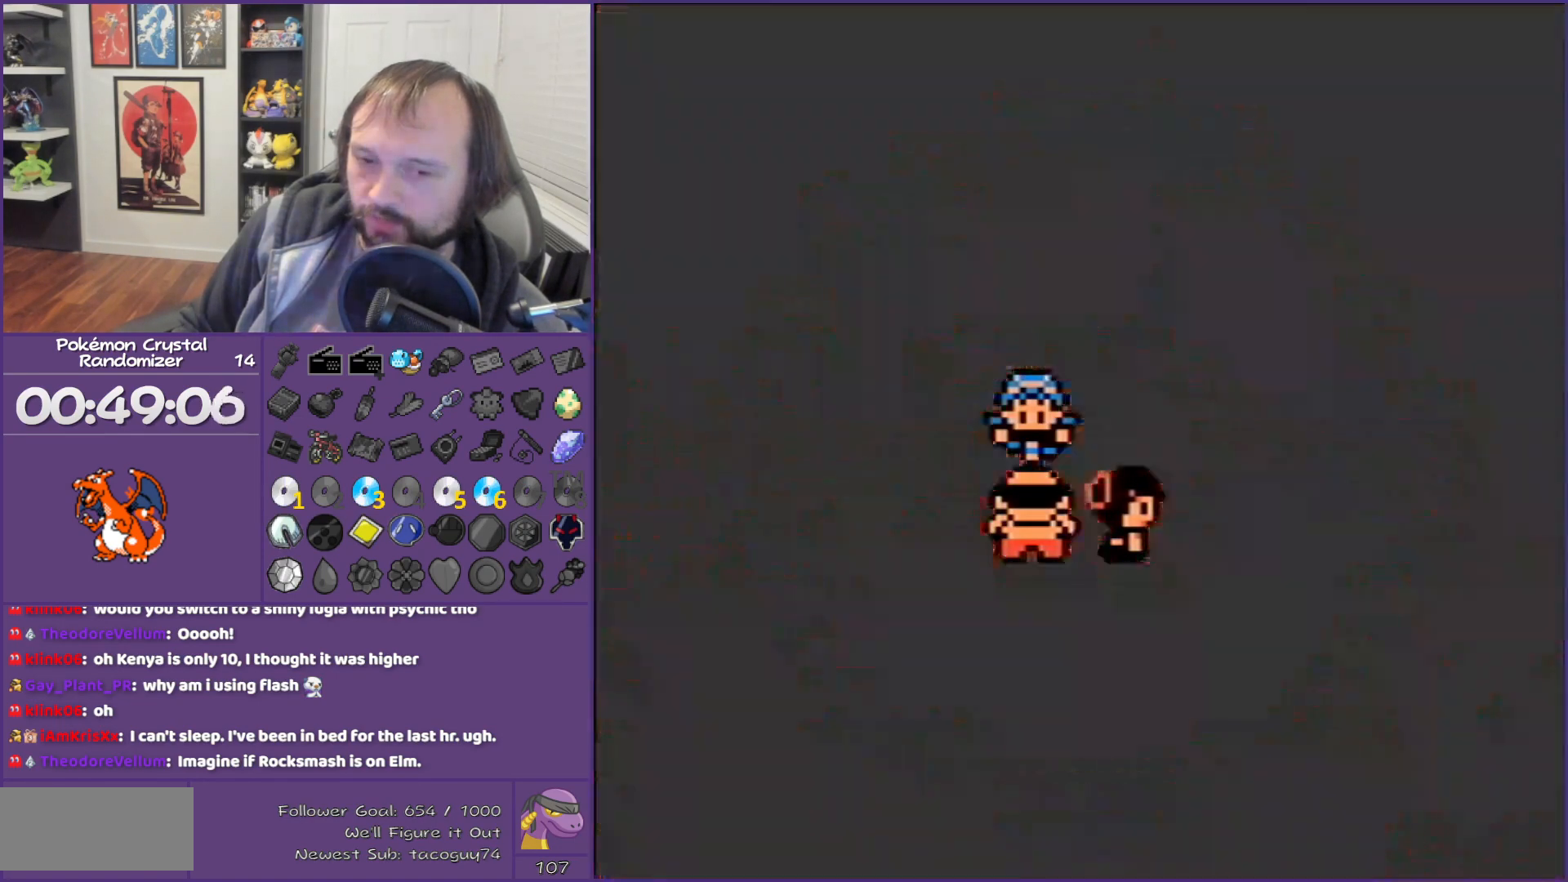
{"buttons": ["B"], "events": []}
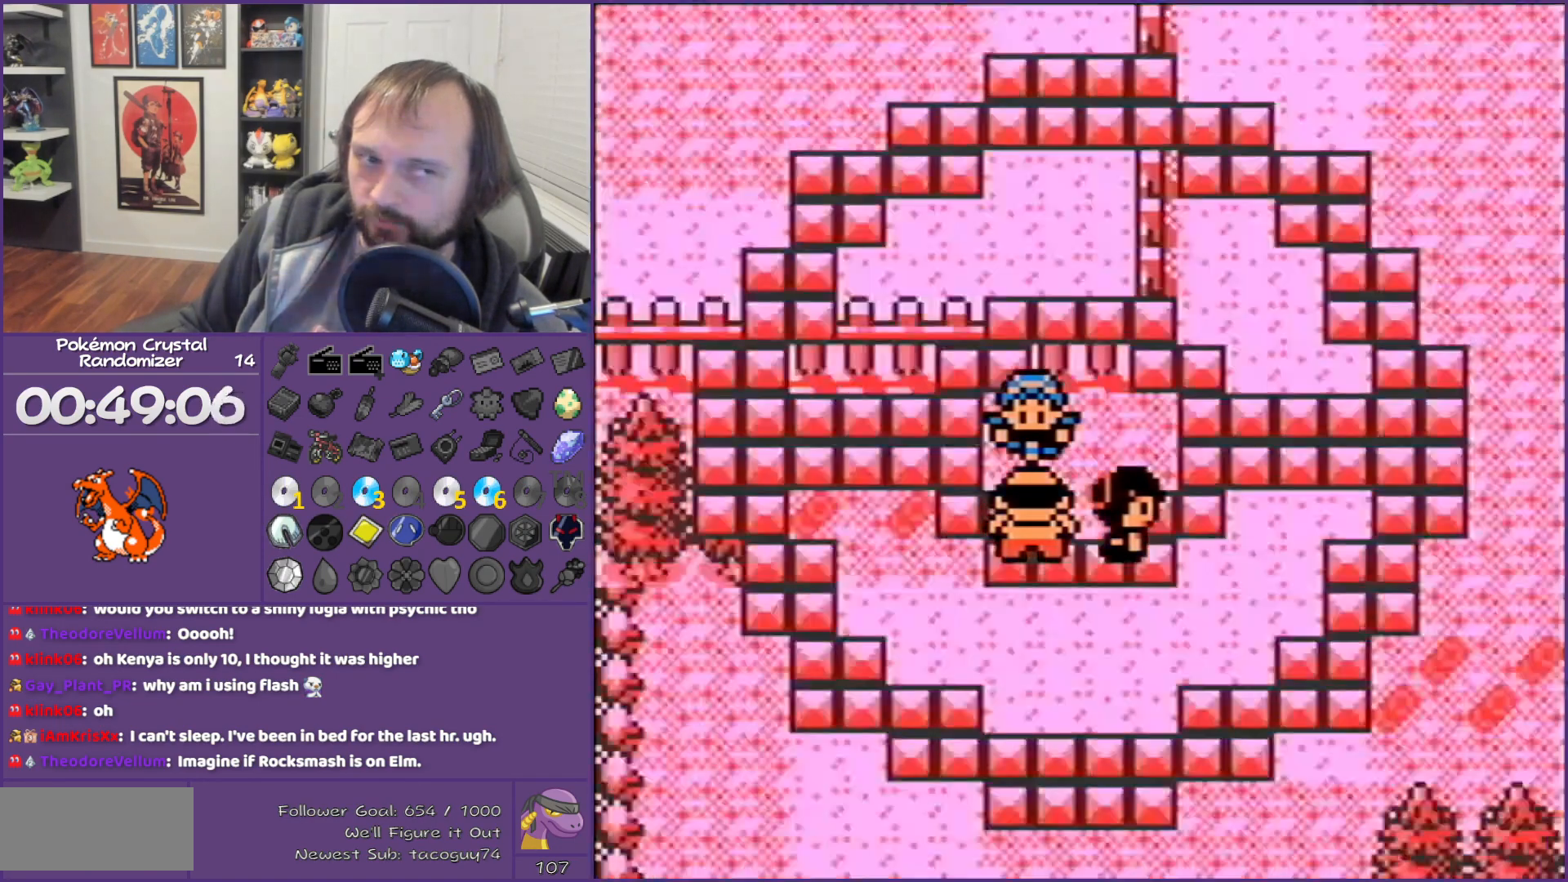
{"buttons": ["B"], "events": []}
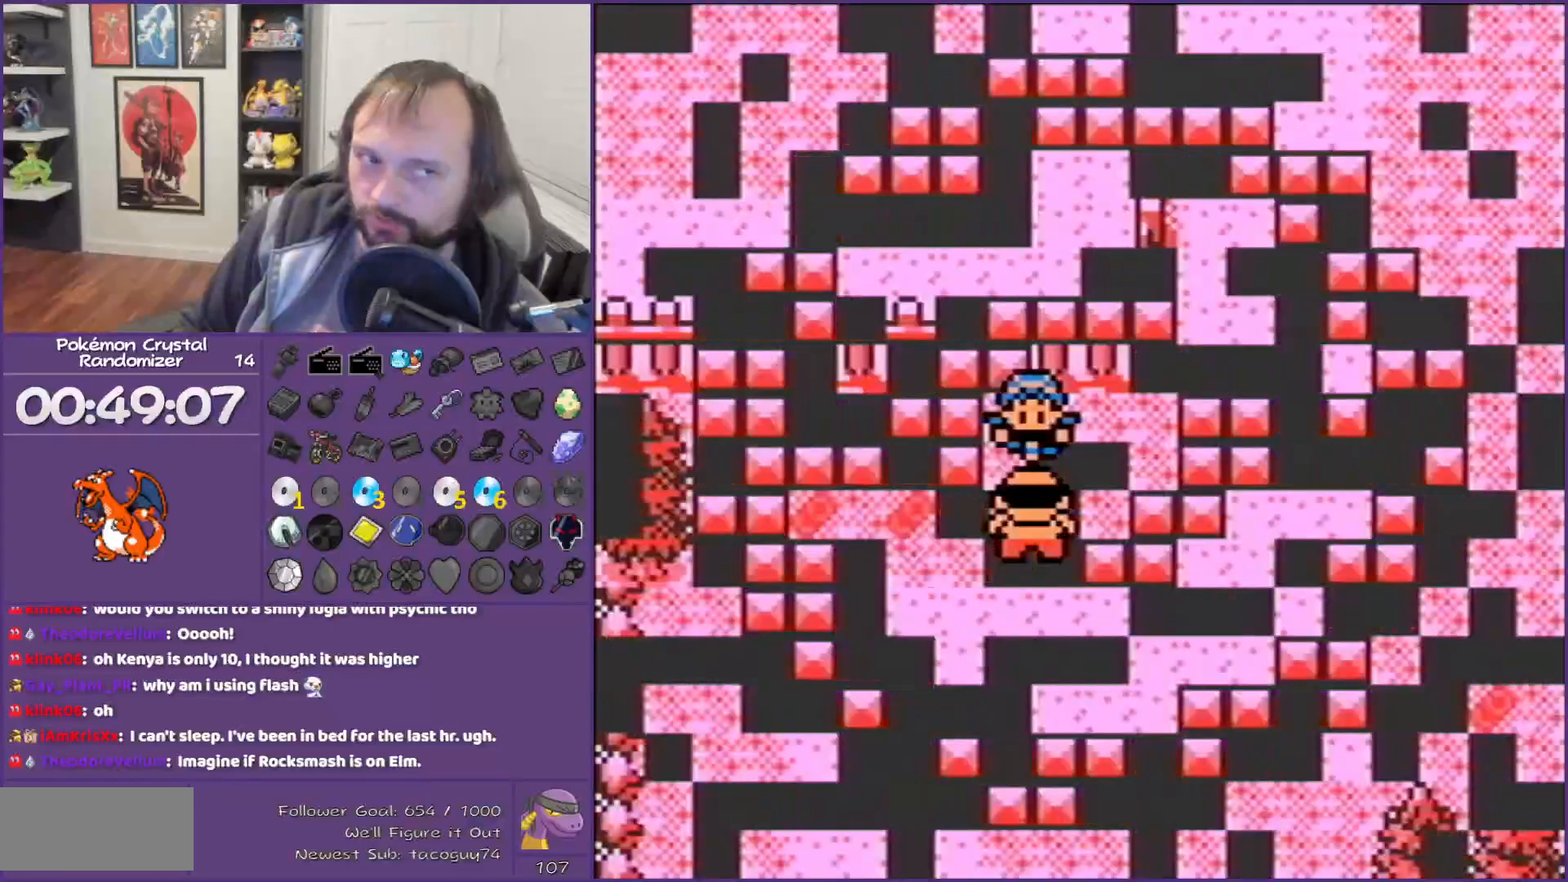
{"buttons": ["B"], "events": []}
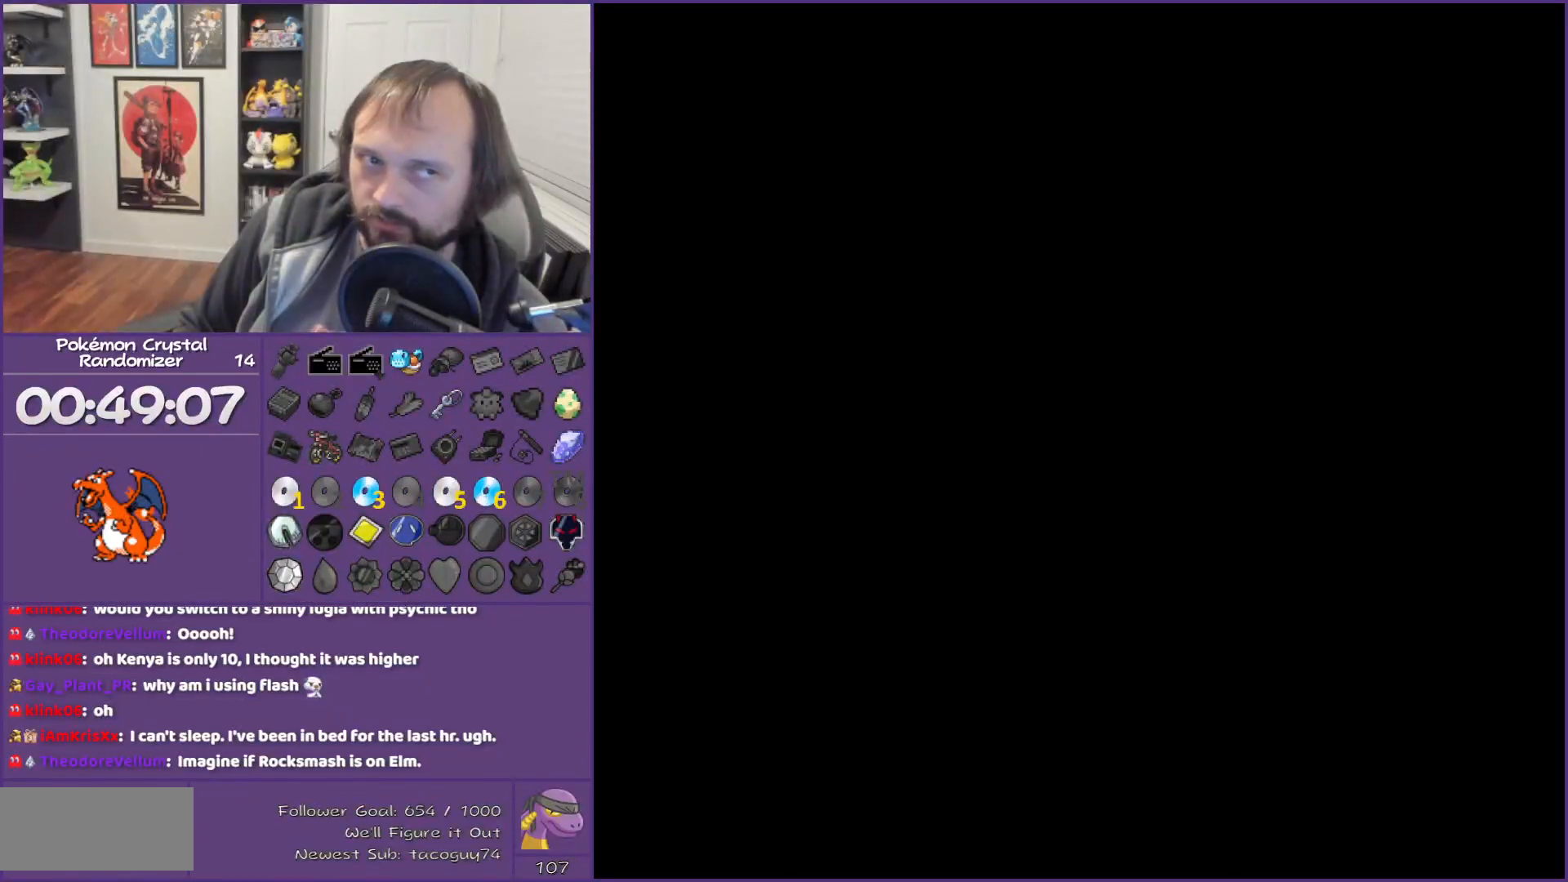
{"buttons": ["B"], "events": []}
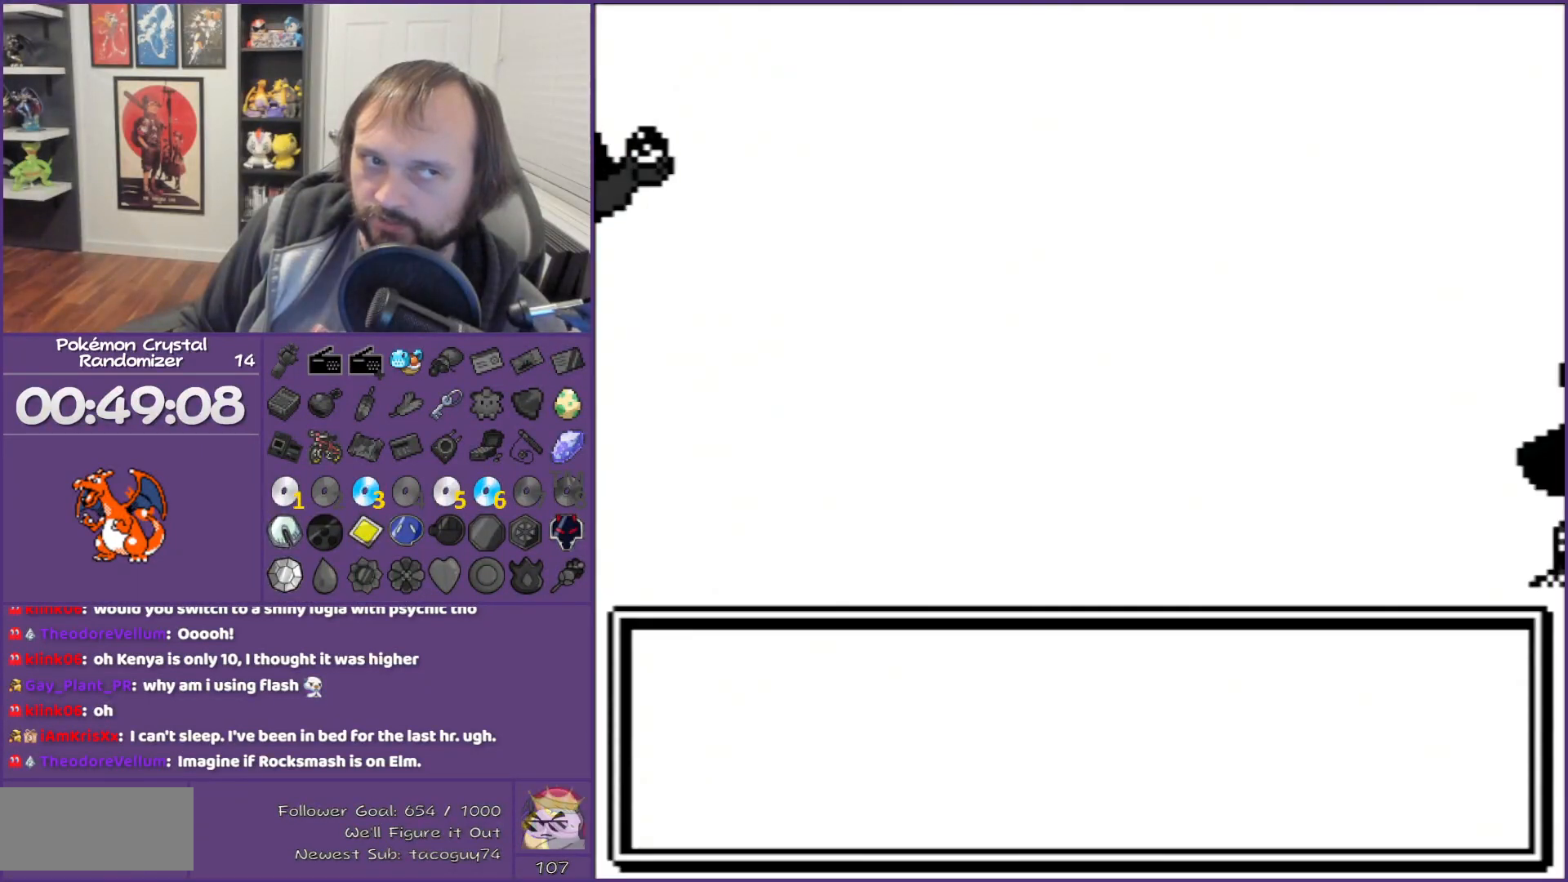
{"buttons": ["B"], "events": []}
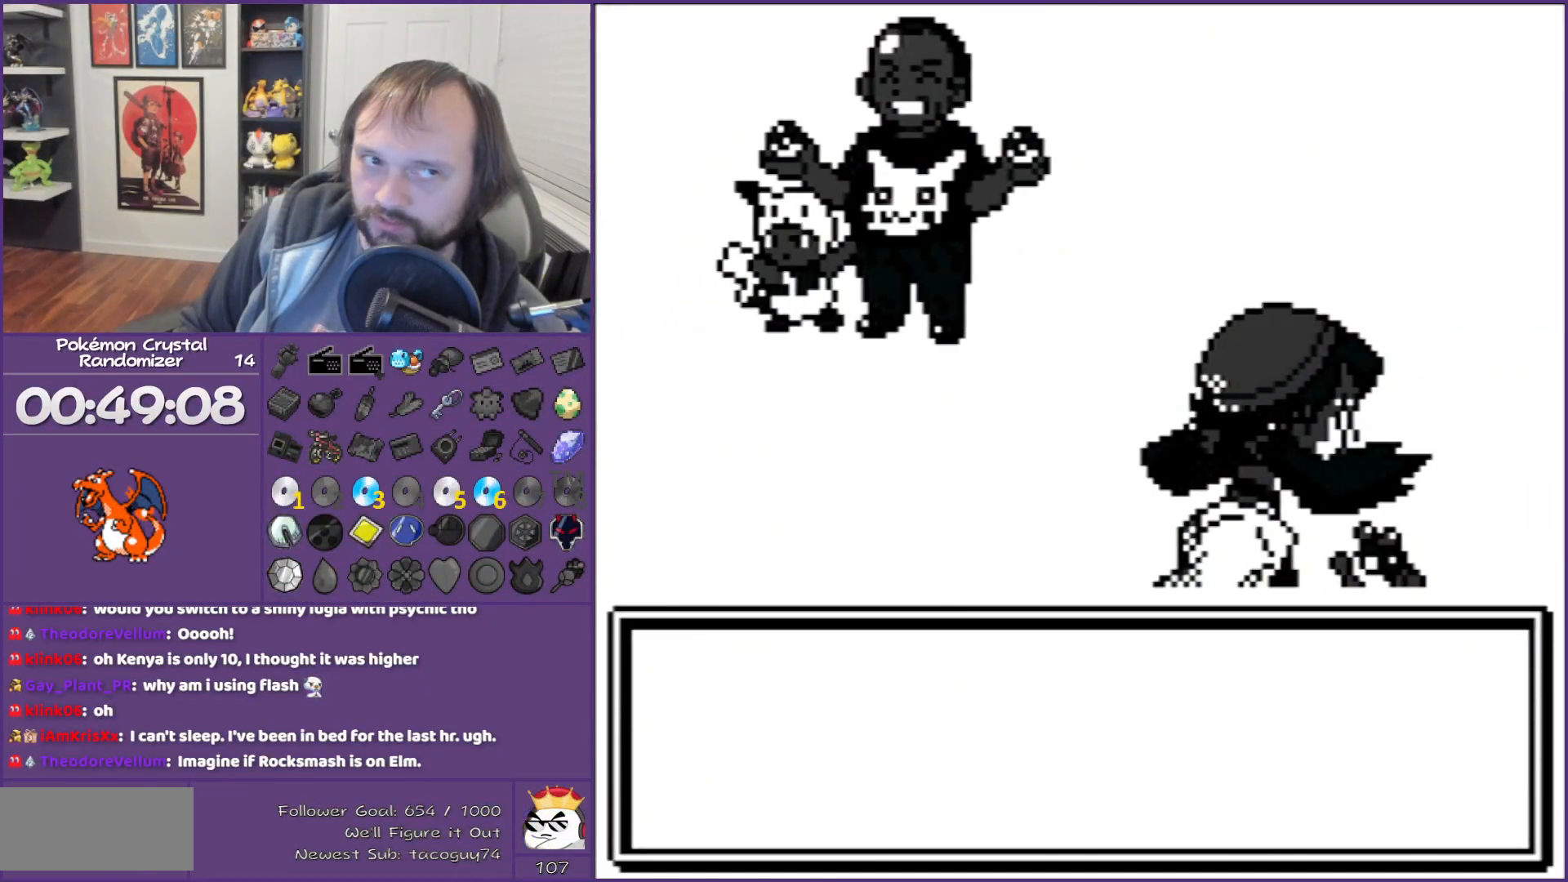
{"buttons": ["B"], "events": []}
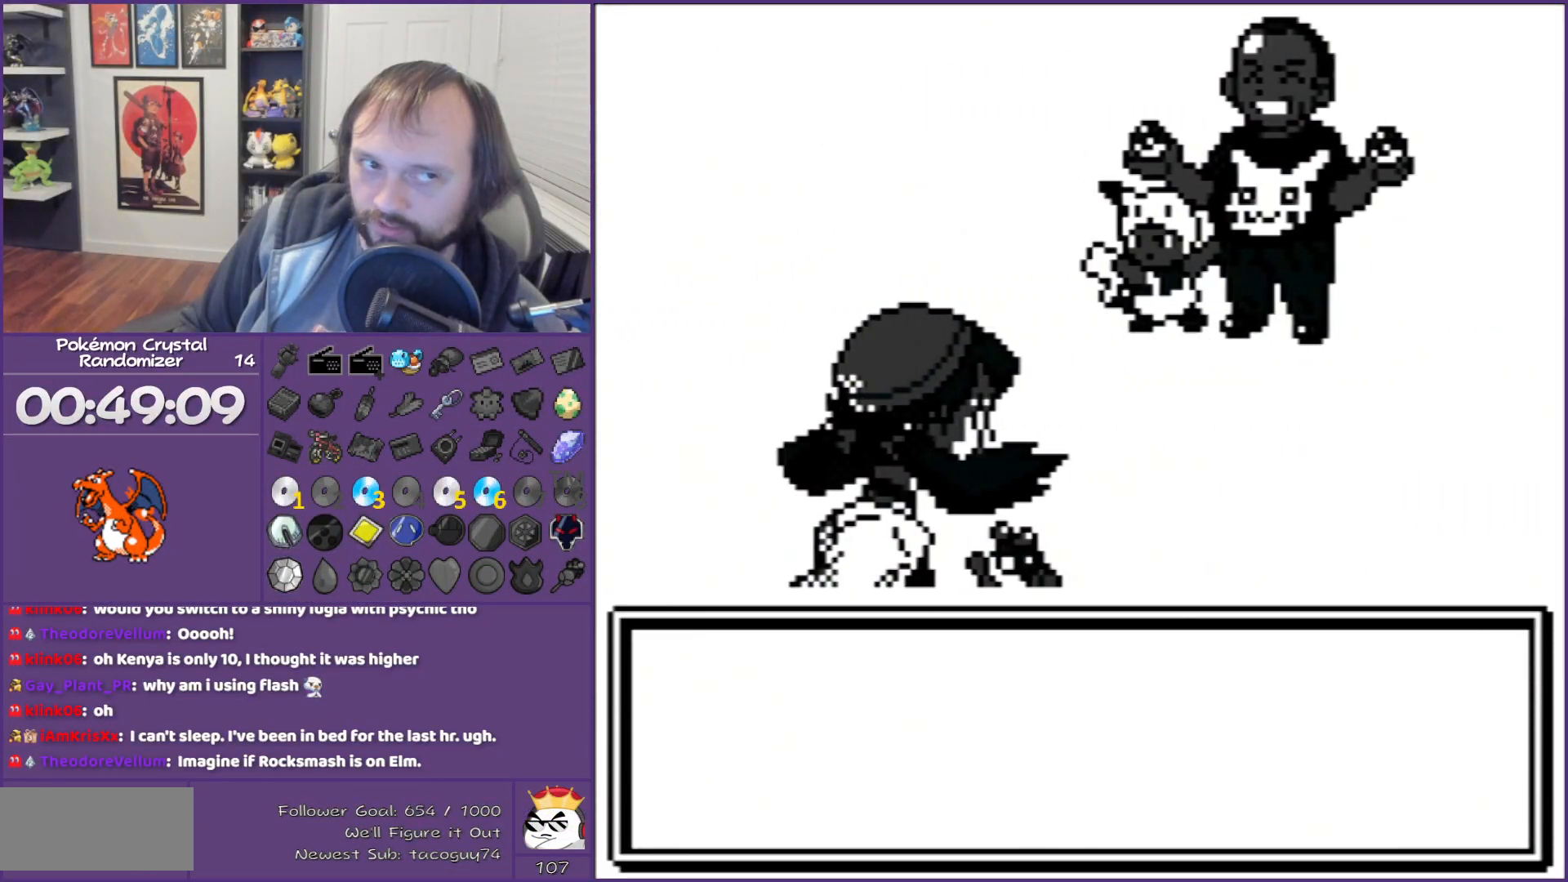
{"buttons": ["B"], "events": []}
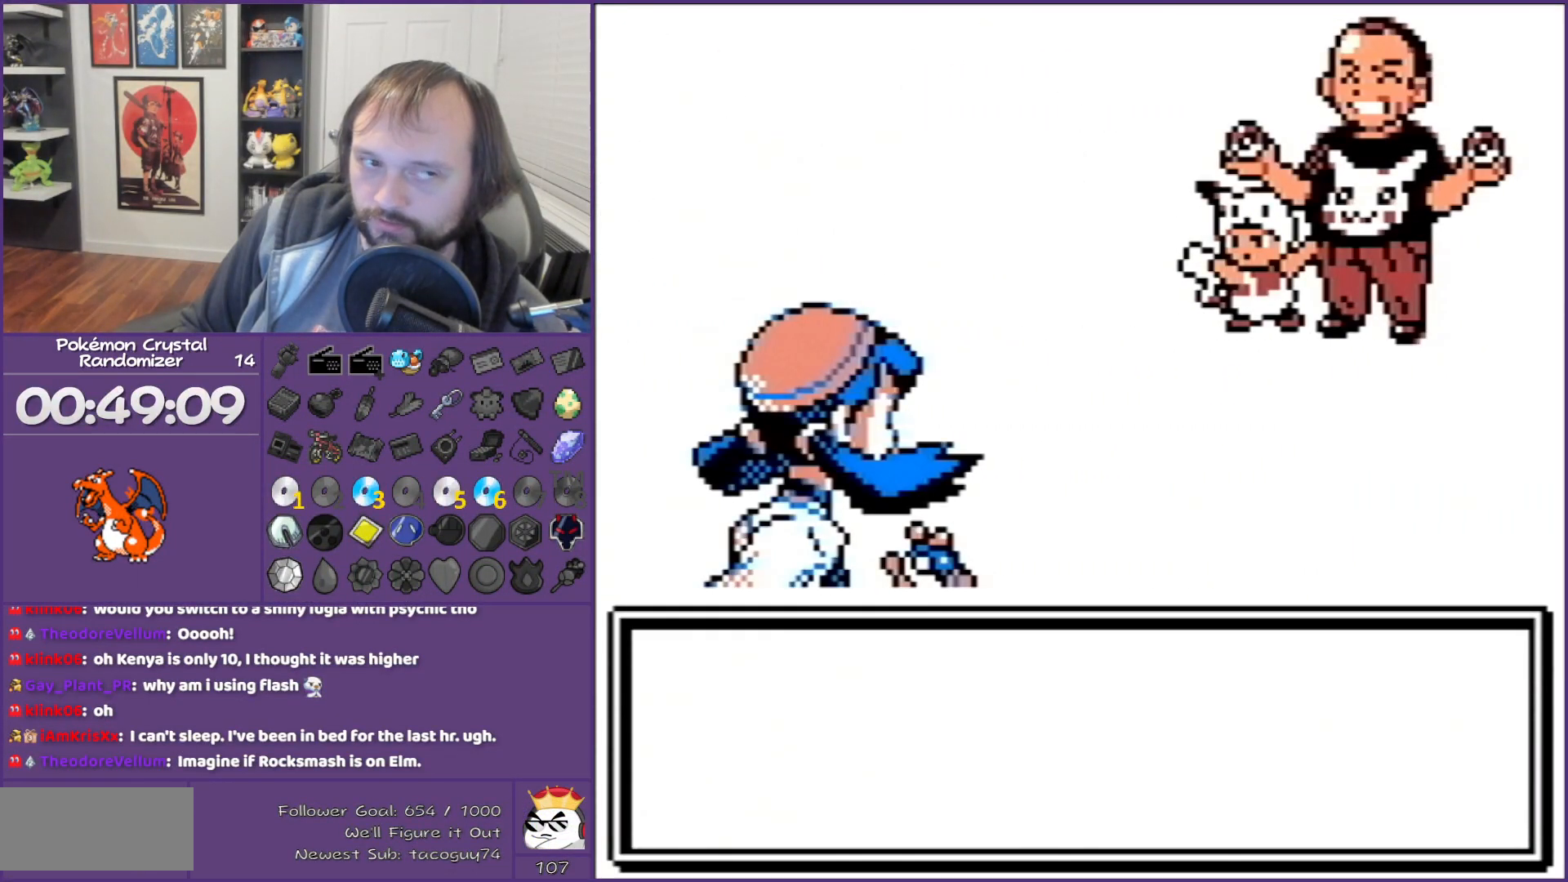
{"buttons": ["B"], "events": []}
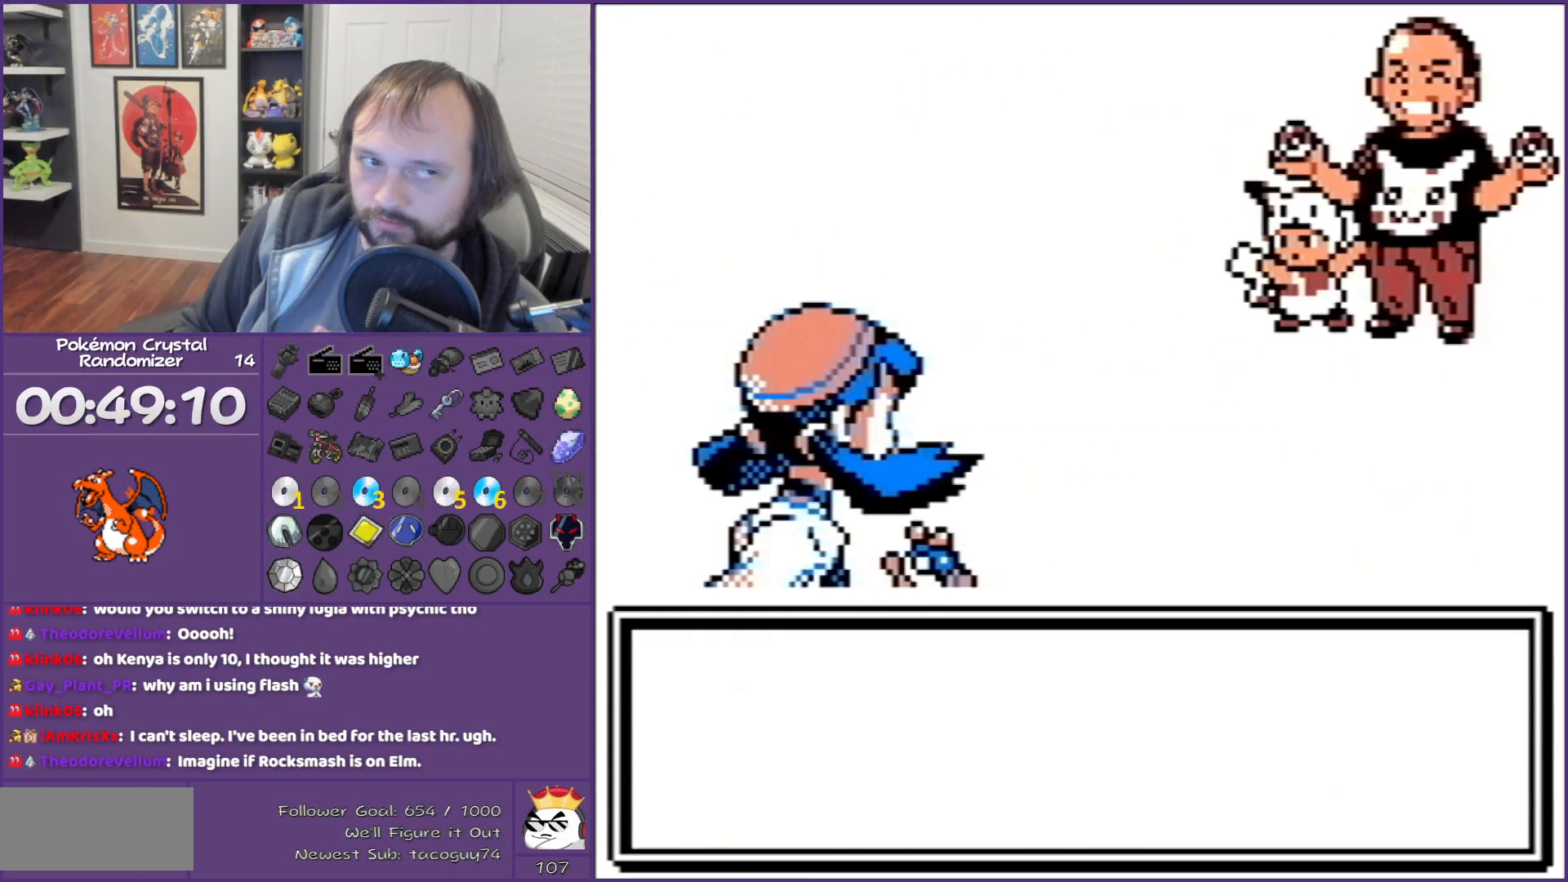
{"buttons": ["B"], "events": []}
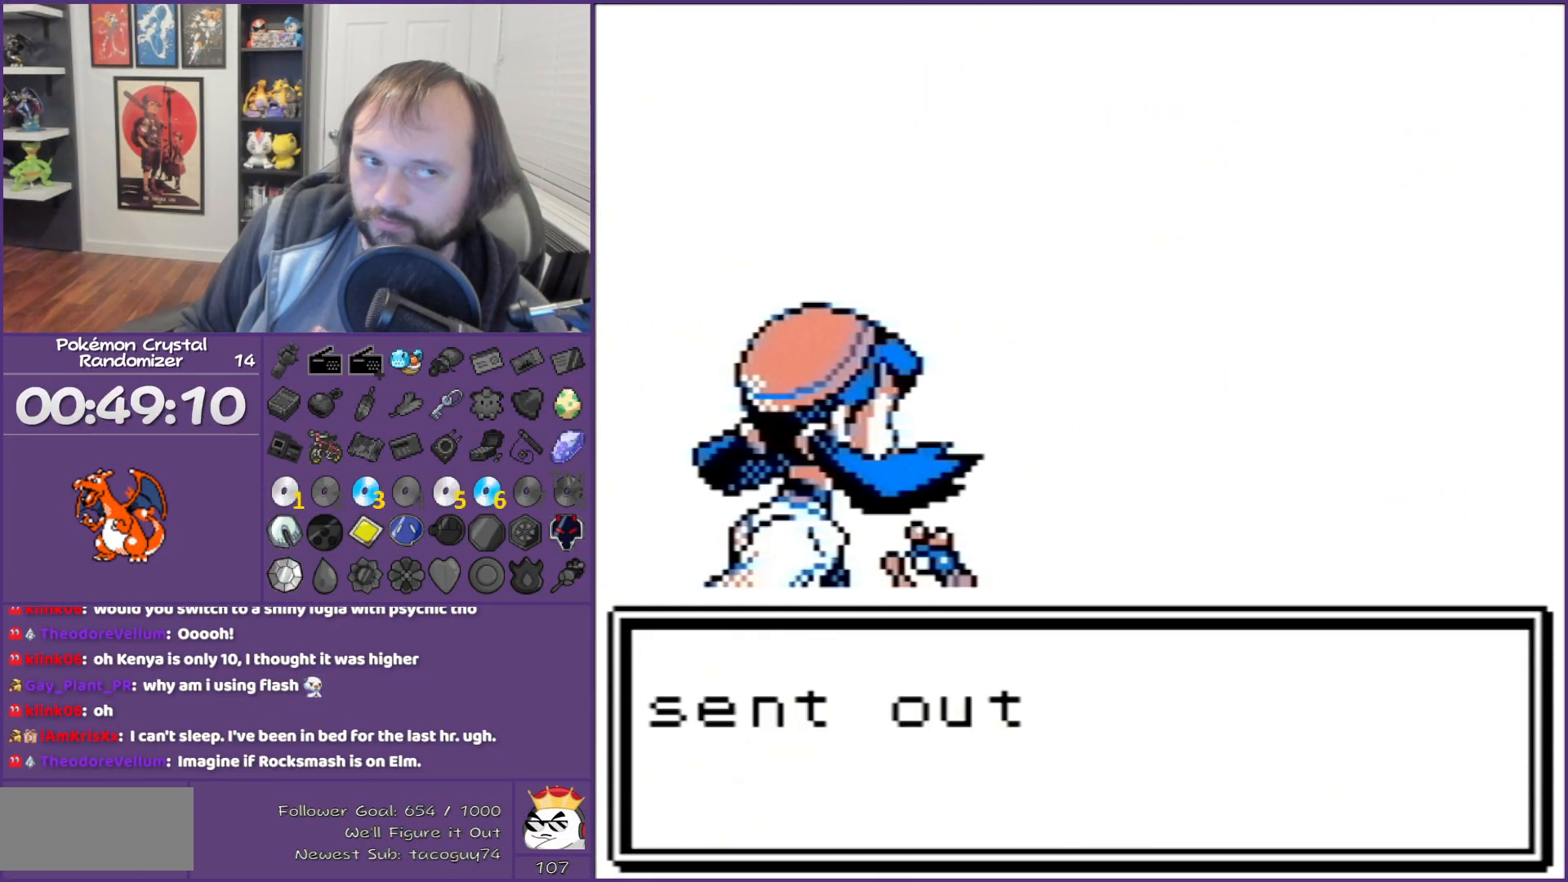
{"buttons": ["B"], "events": []}
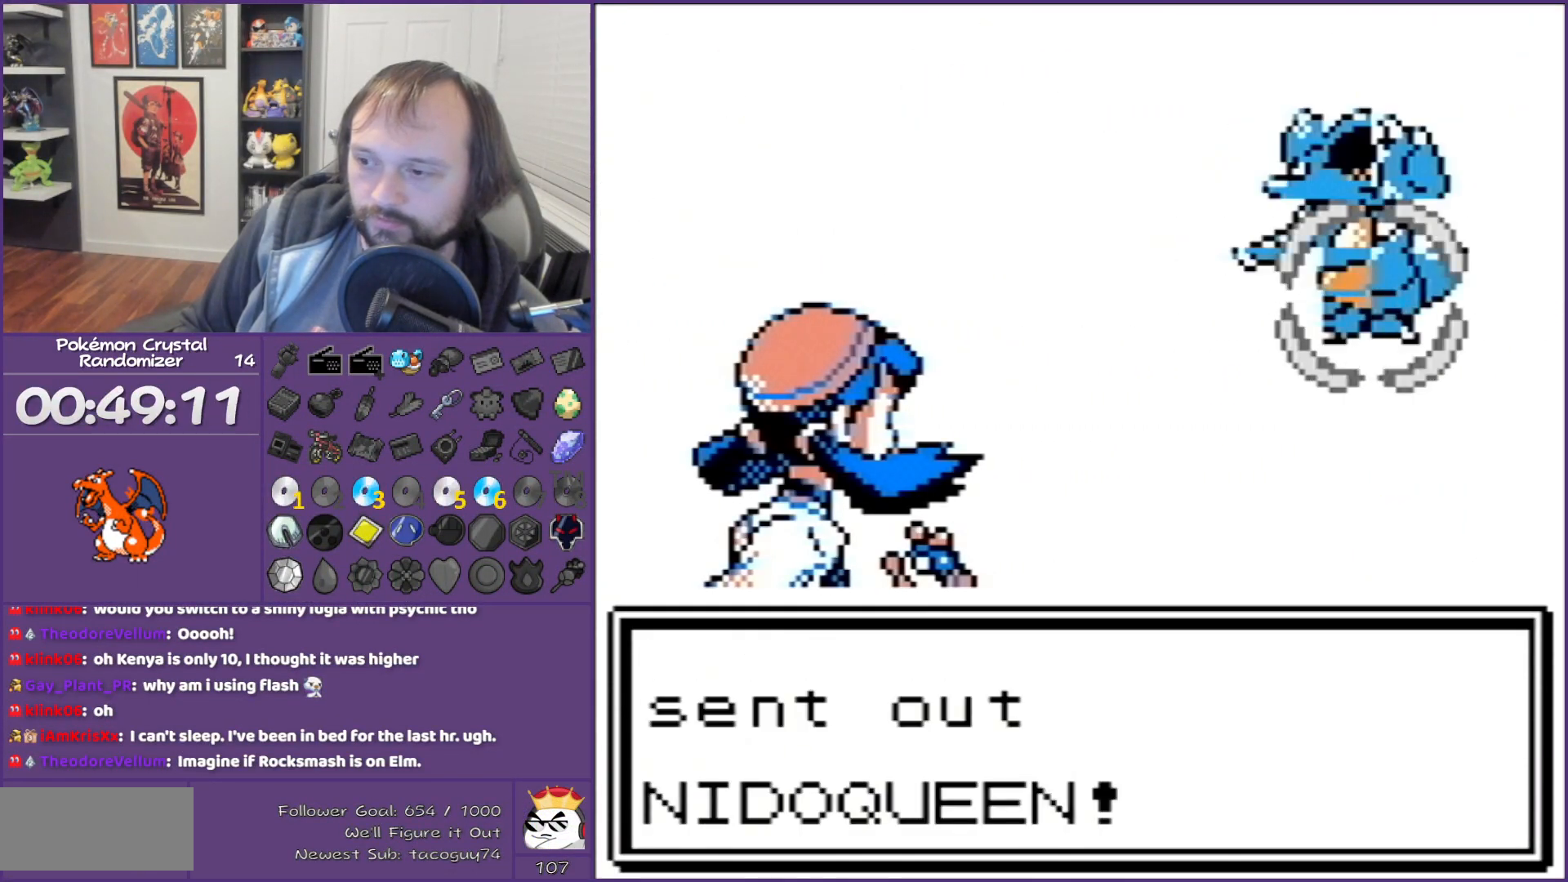
{"buttons": ["B"], "events": []}
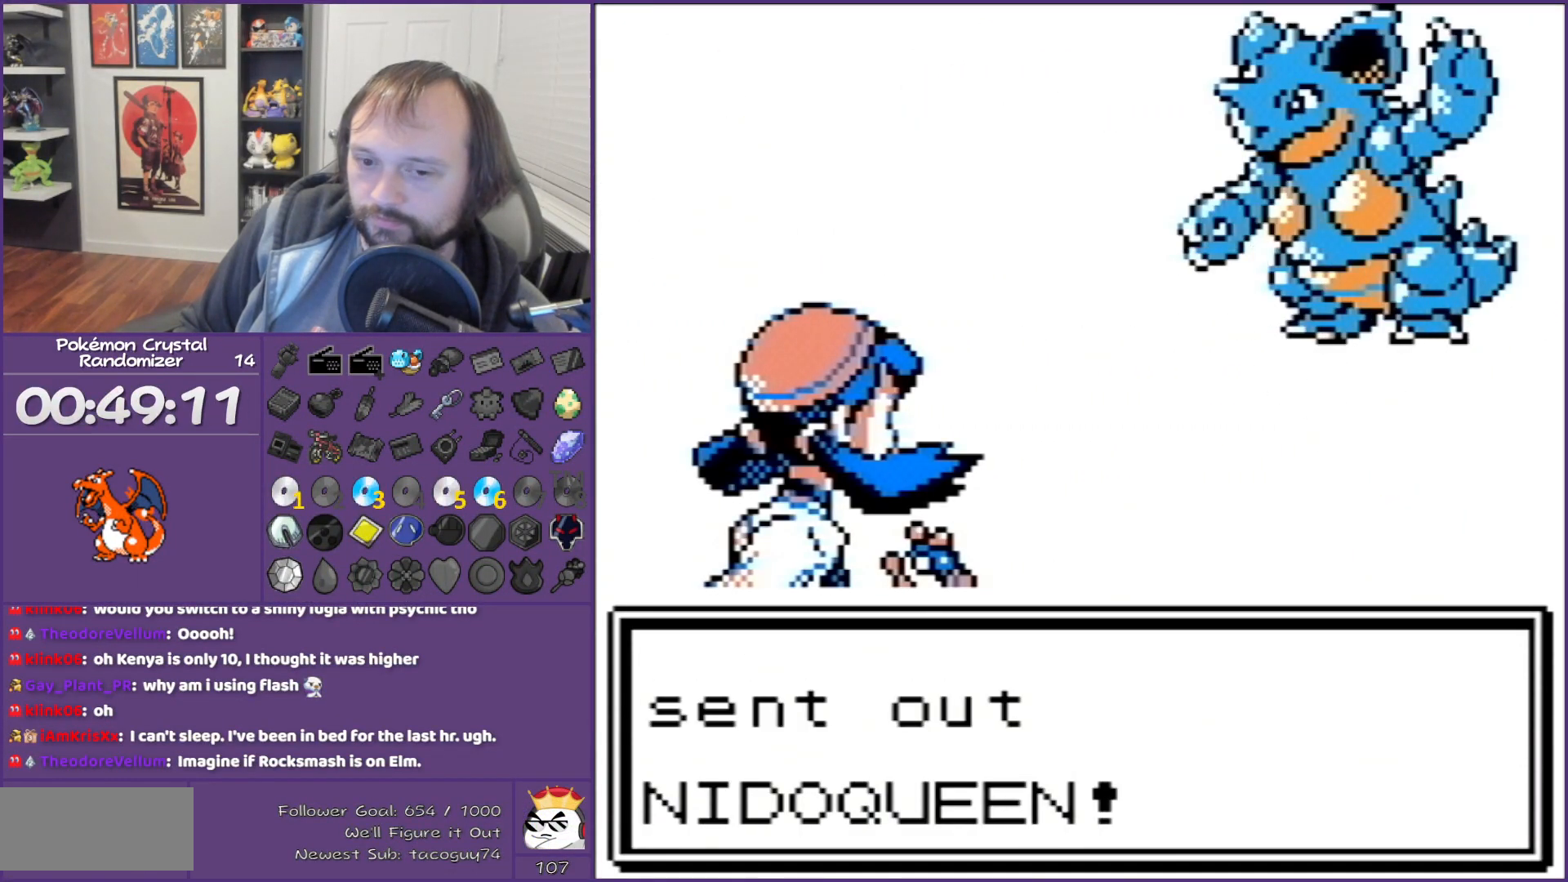
{"buttons": ["B"], "events": []}
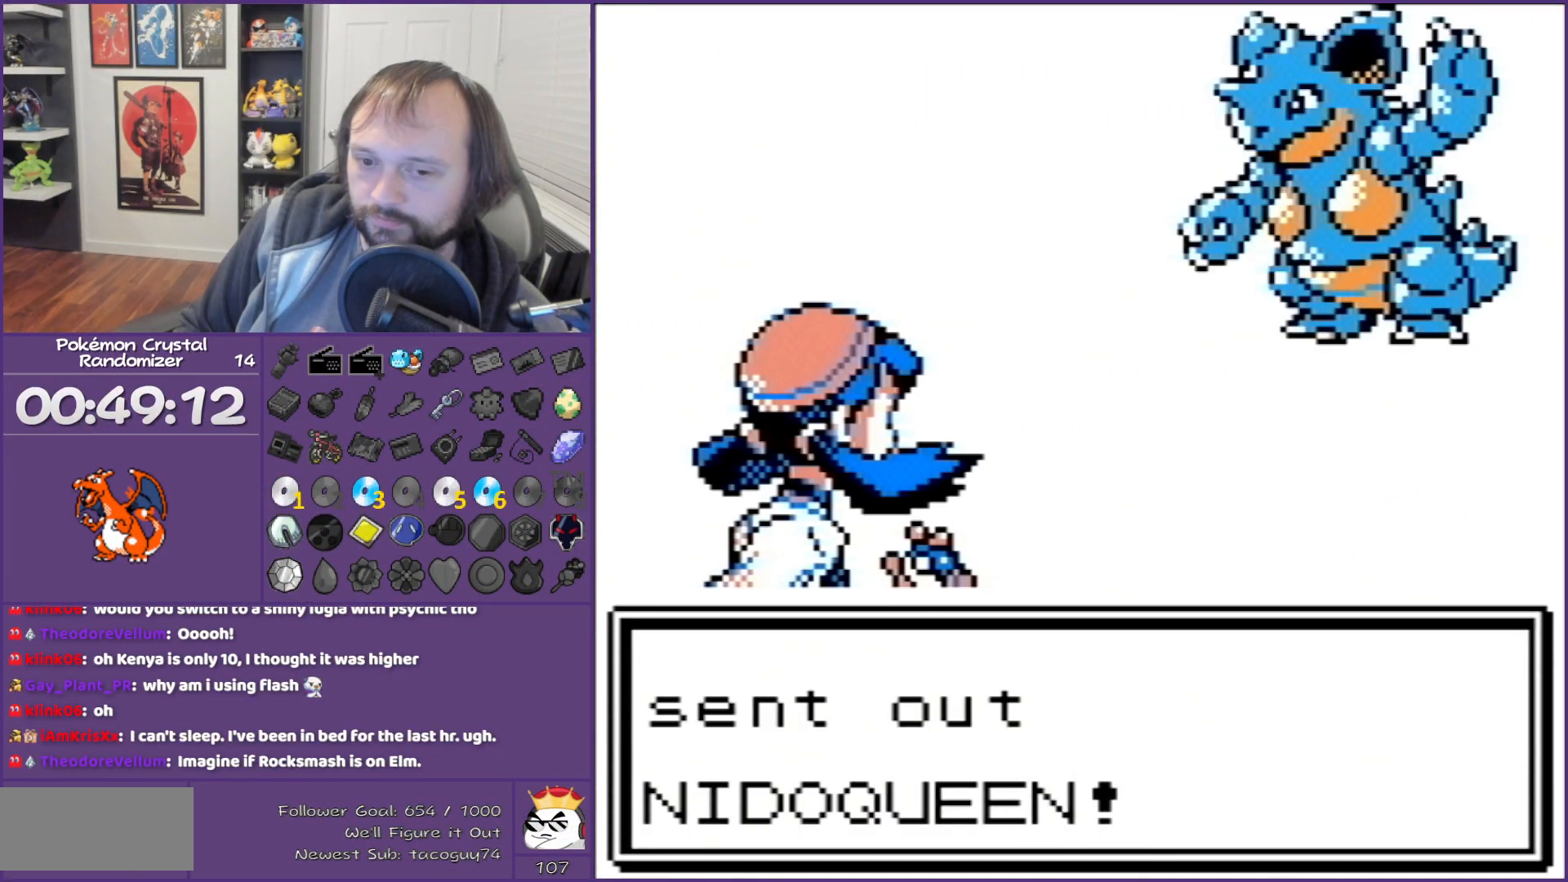
{"buttons": ["B"], "events": []}